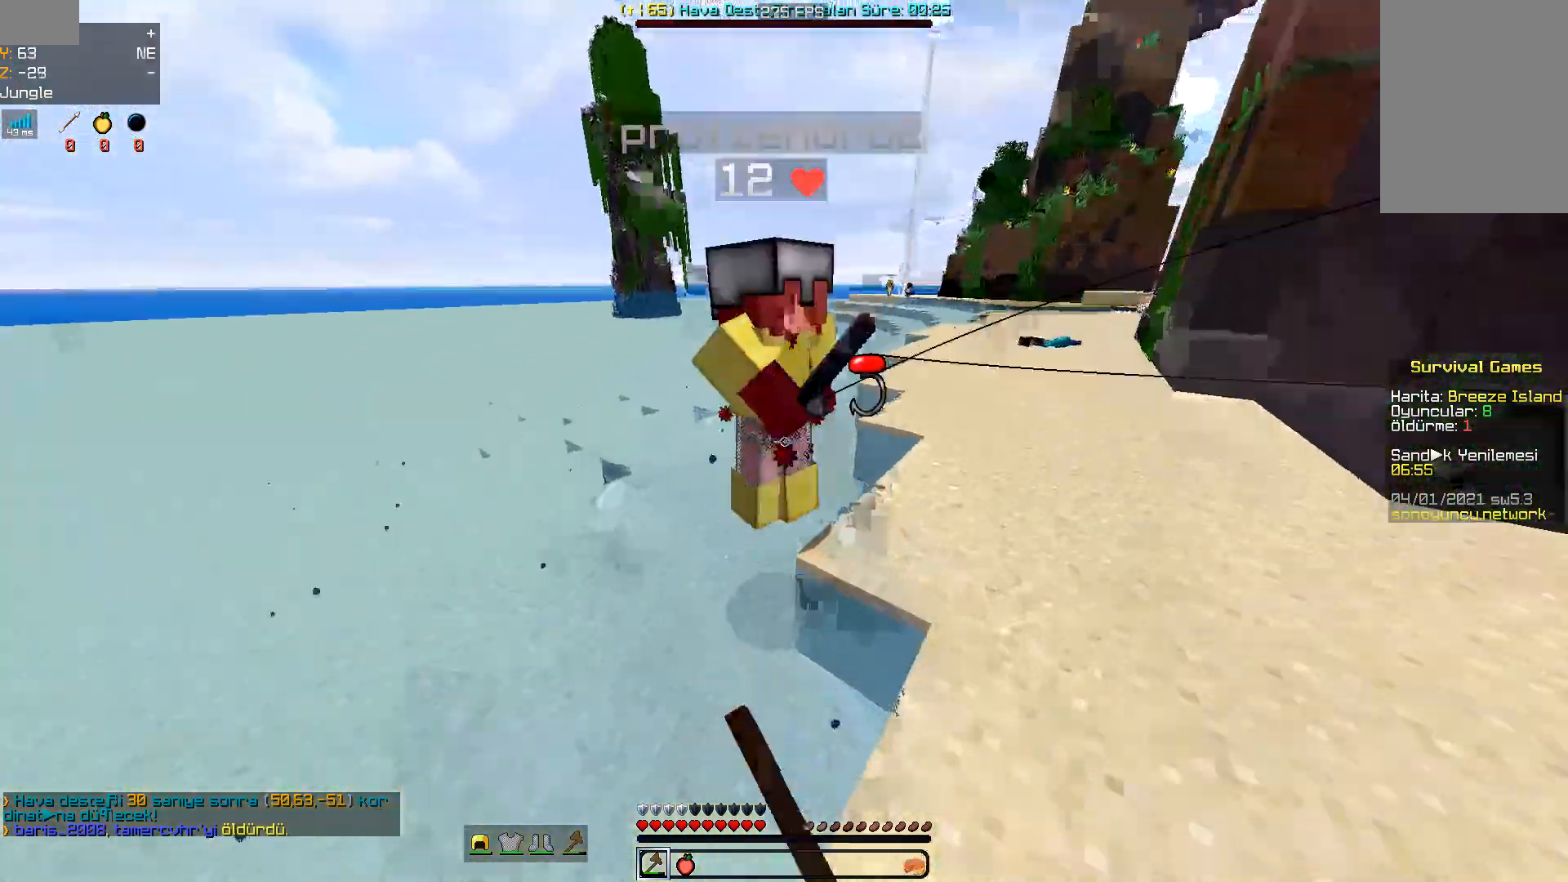
Gameplay with keyboard and mouse; each line is a JSON object with the keys and mouse buttons held at the frame after it. "events" lists presses ("down") and releases ("up") of "a", "d", "s", "space", "w", "mouse_left" and "mouse_right" between this image and that frame as [ms after this image, input, new state], when the widget could be followed in between. "mouse_left", "mouse_right" = the "left", "right" buttons of the "mouse" list. No other keys are recorded. Fast repeated clicks can show as one long hold. Mouse movement is not recorded.
{"keys": ["d", "space", "w"], "mouse": [], "events": [[67, "mouse_left", "up"], [100, "d", "down"], [133, "mouse_left", "down"], [200, "mouse_left", "up"], [267, "mouse_left", "down"], [367, "mouse_left", "up"], [467, "mouse_left", "down"], [500, "mouse_left", "up"], [500, "space", "down"]]}
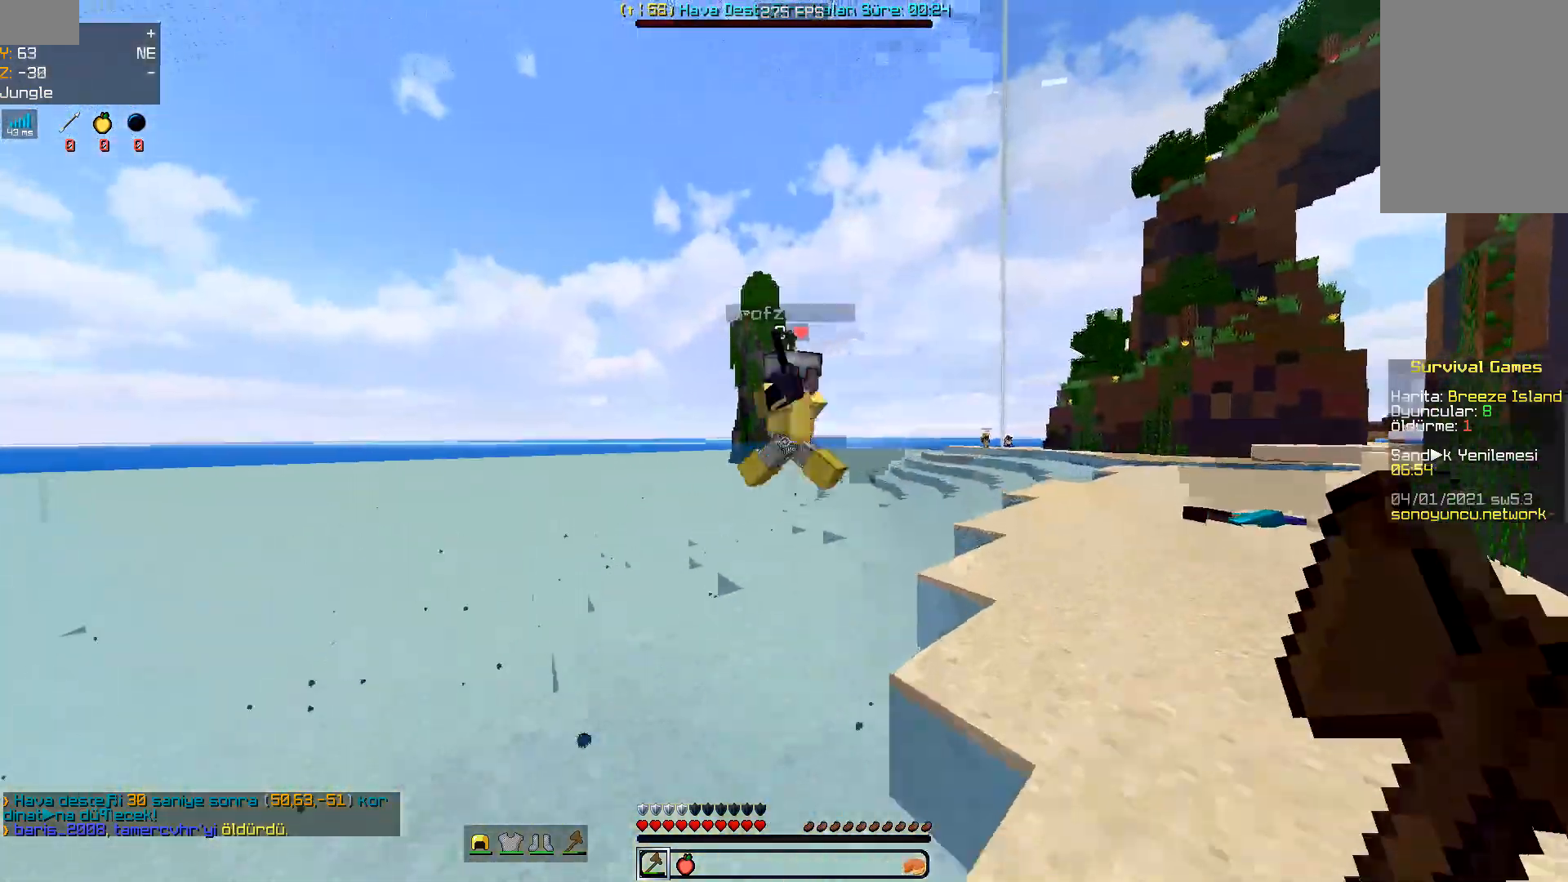
{"keys": ["d", "w"], "mouse": [], "events": [[100, "mouse_left", "down"], [200, "mouse_left", "up"], [500, "space", "up"]]}
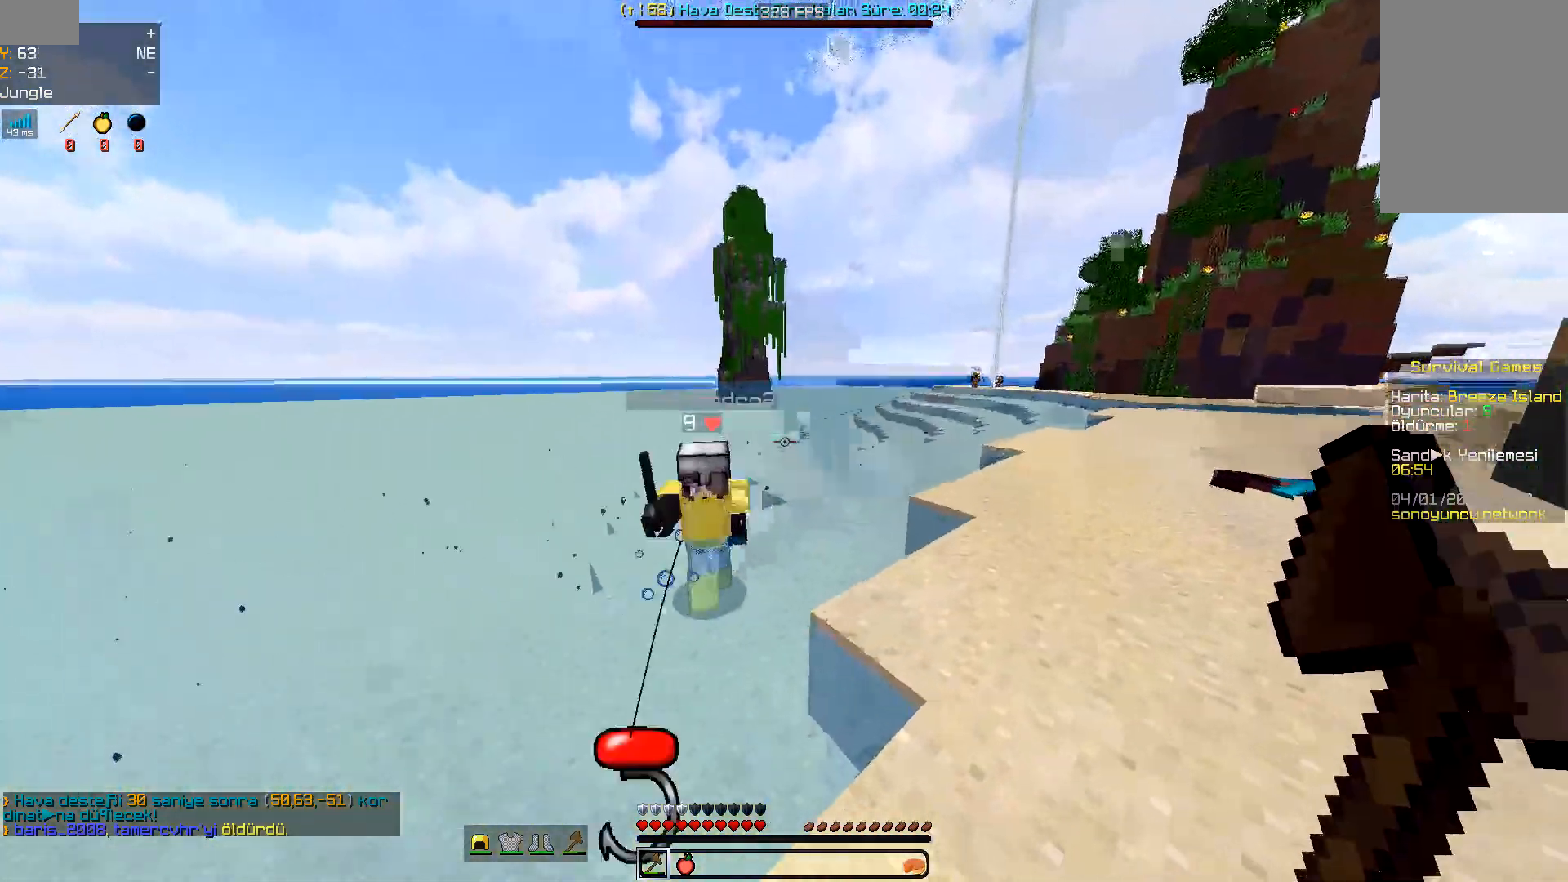
{"keys": ["d", "w"], "mouse": [], "events": [[33, "d", "up"], [167, "mouse_left", "down"], [267, "mouse_left", "up"], [433, "d", "down"]]}
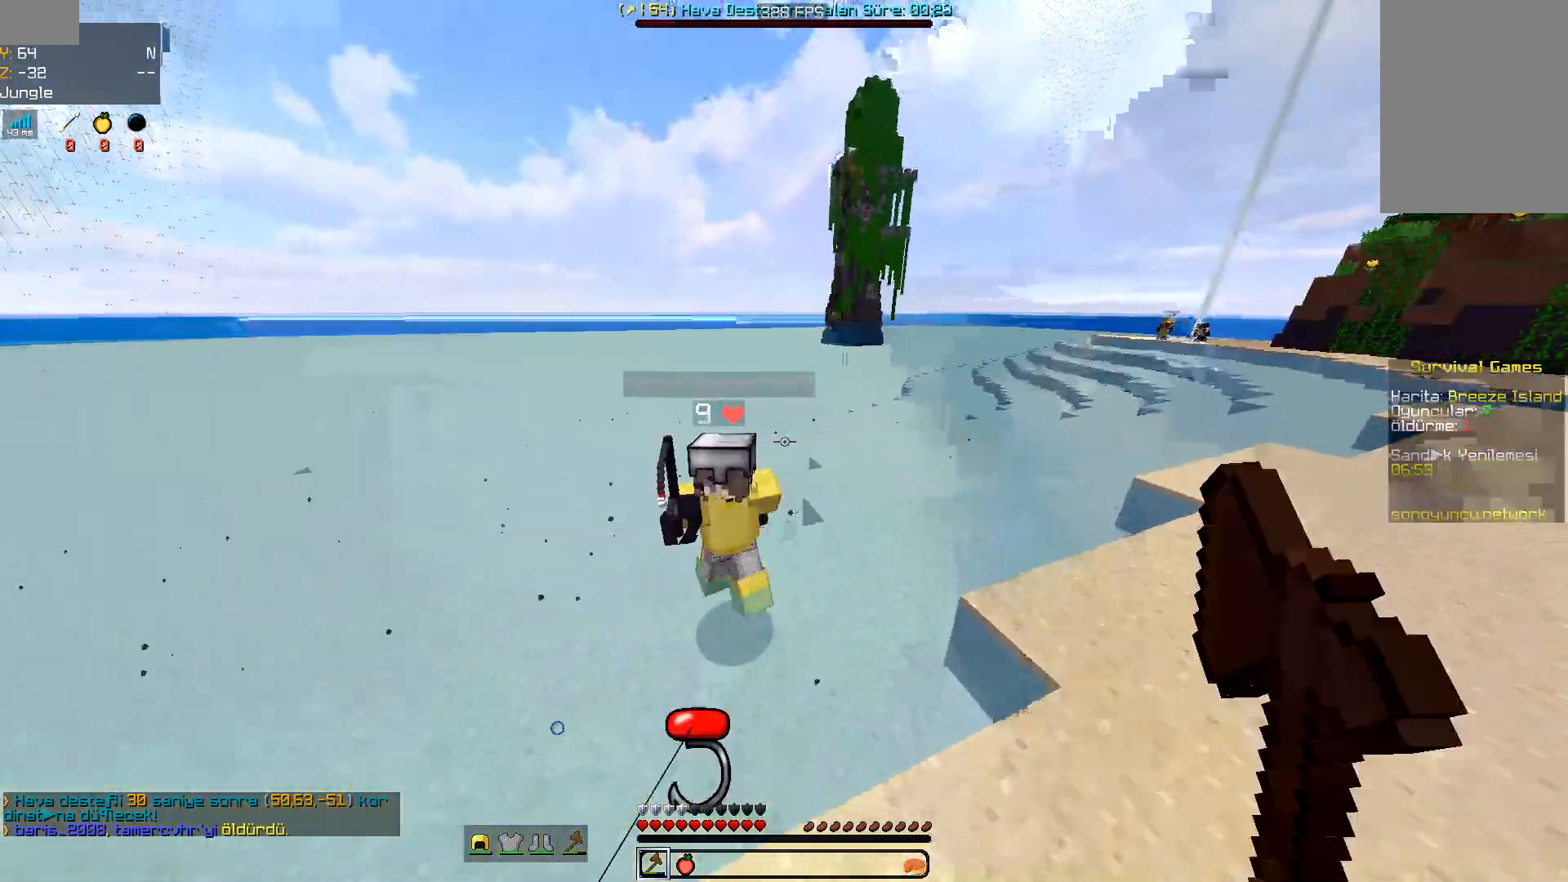
{"keys": ["space", "w"], "mouse": ["left"], "events": [[67, "mouse_left", "down"], [100, "d", "up"], [200, "mouse_left", "up"], [233, "space", "down"], [267, "mouse_left", "down"], [367, "mouse_left", "up"], [433, "mouse_left", "down"]]}
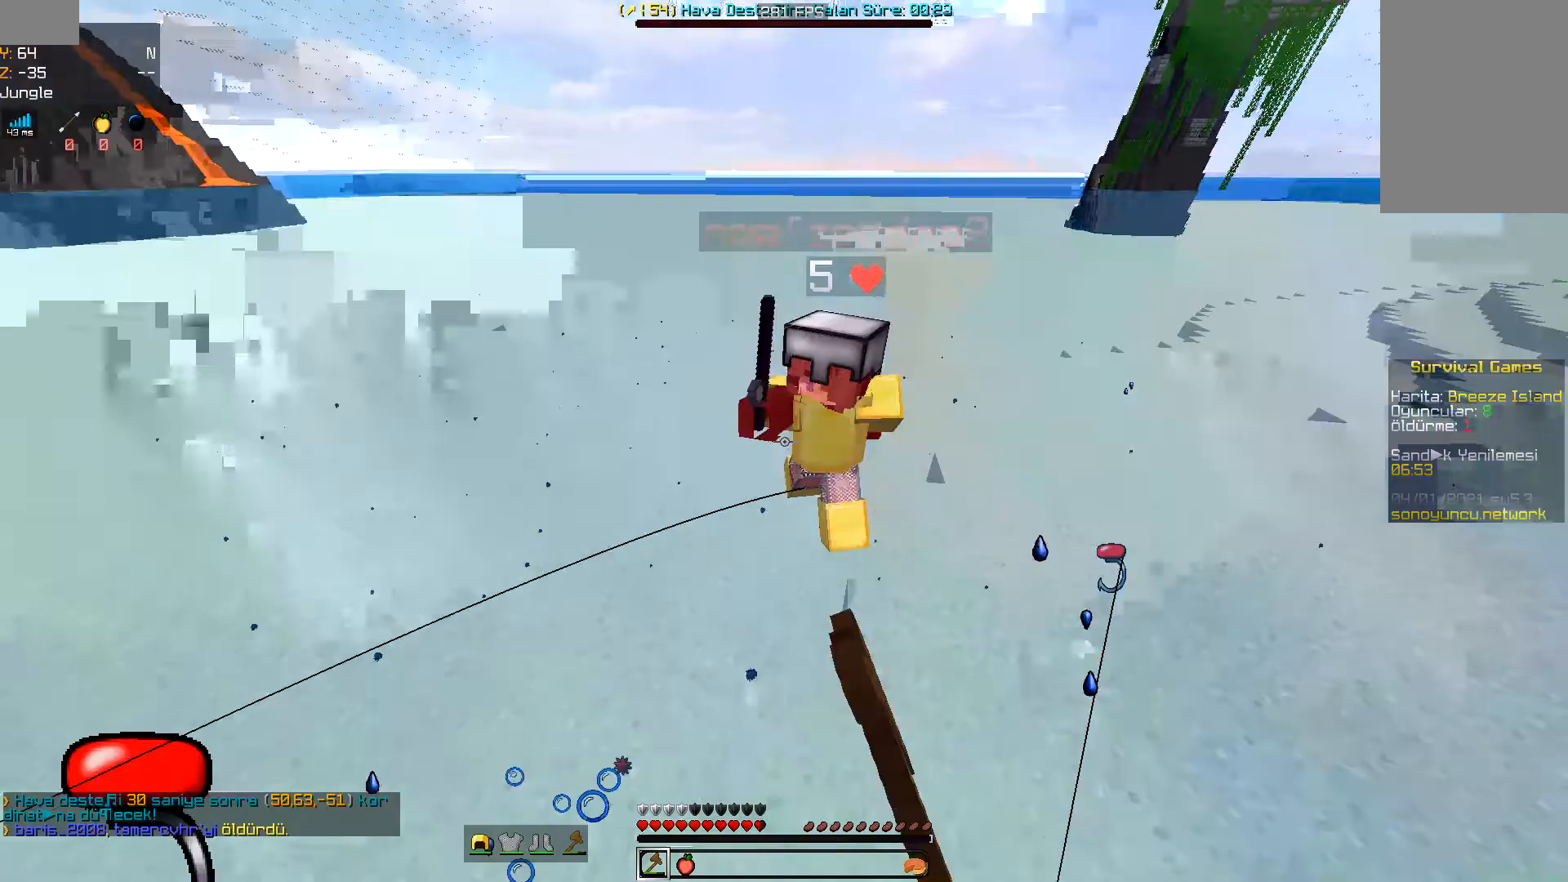
{"keys": ["space", "w"], "mouse": ["left"], "events": [[33, "mouse_left", "up"], [100, "mouse_left", "down"], [200, "mouse_left", "up"], [267, "mouse_left", "down"], [367, "mouse_left", "up"], [433, "mouse_left", "down"]]}
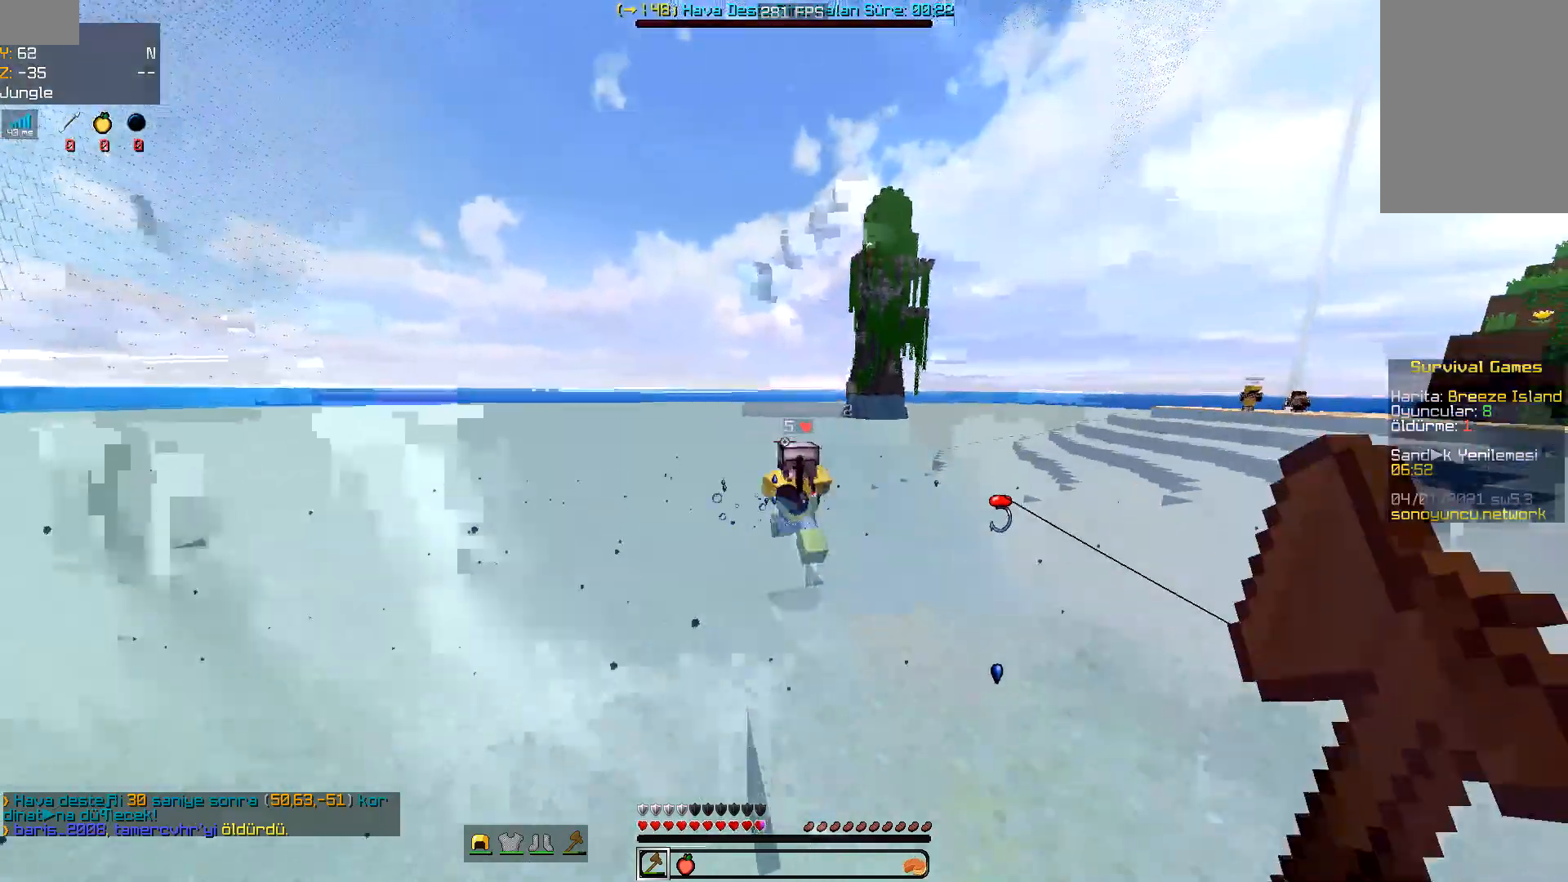
{"keys": ["space", "w"], "mouse": [], "events": [[33, "mouse_left", "up"], [100, "space", "up"], [400, "space", "down"]]}
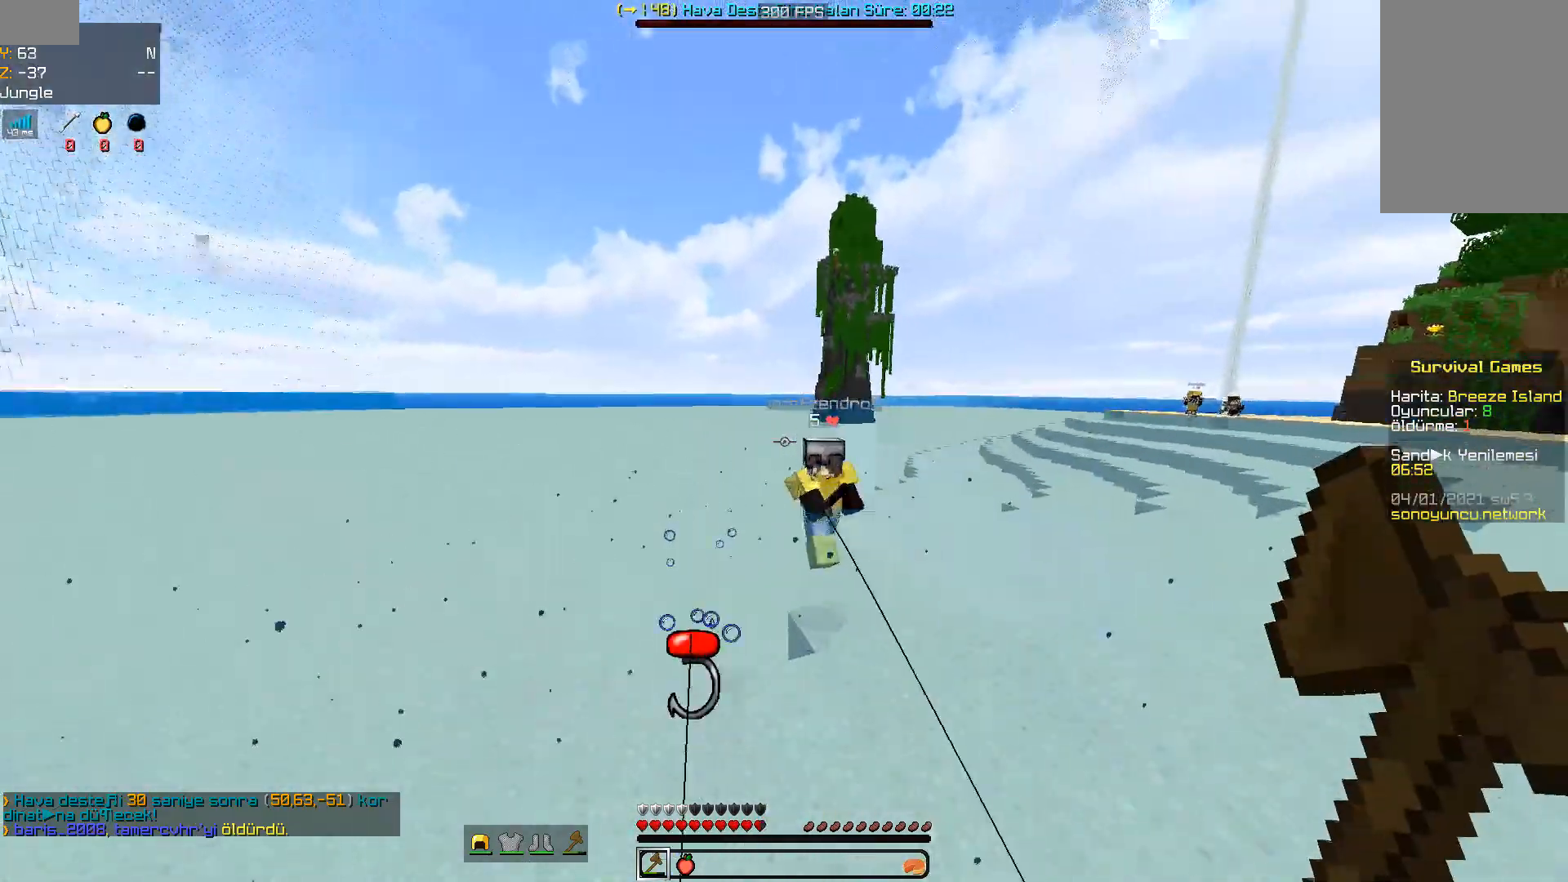
{"keys": ["space", "w"], "mouse": ["left"], "events": [[467, "mouse_left", "down"]]}
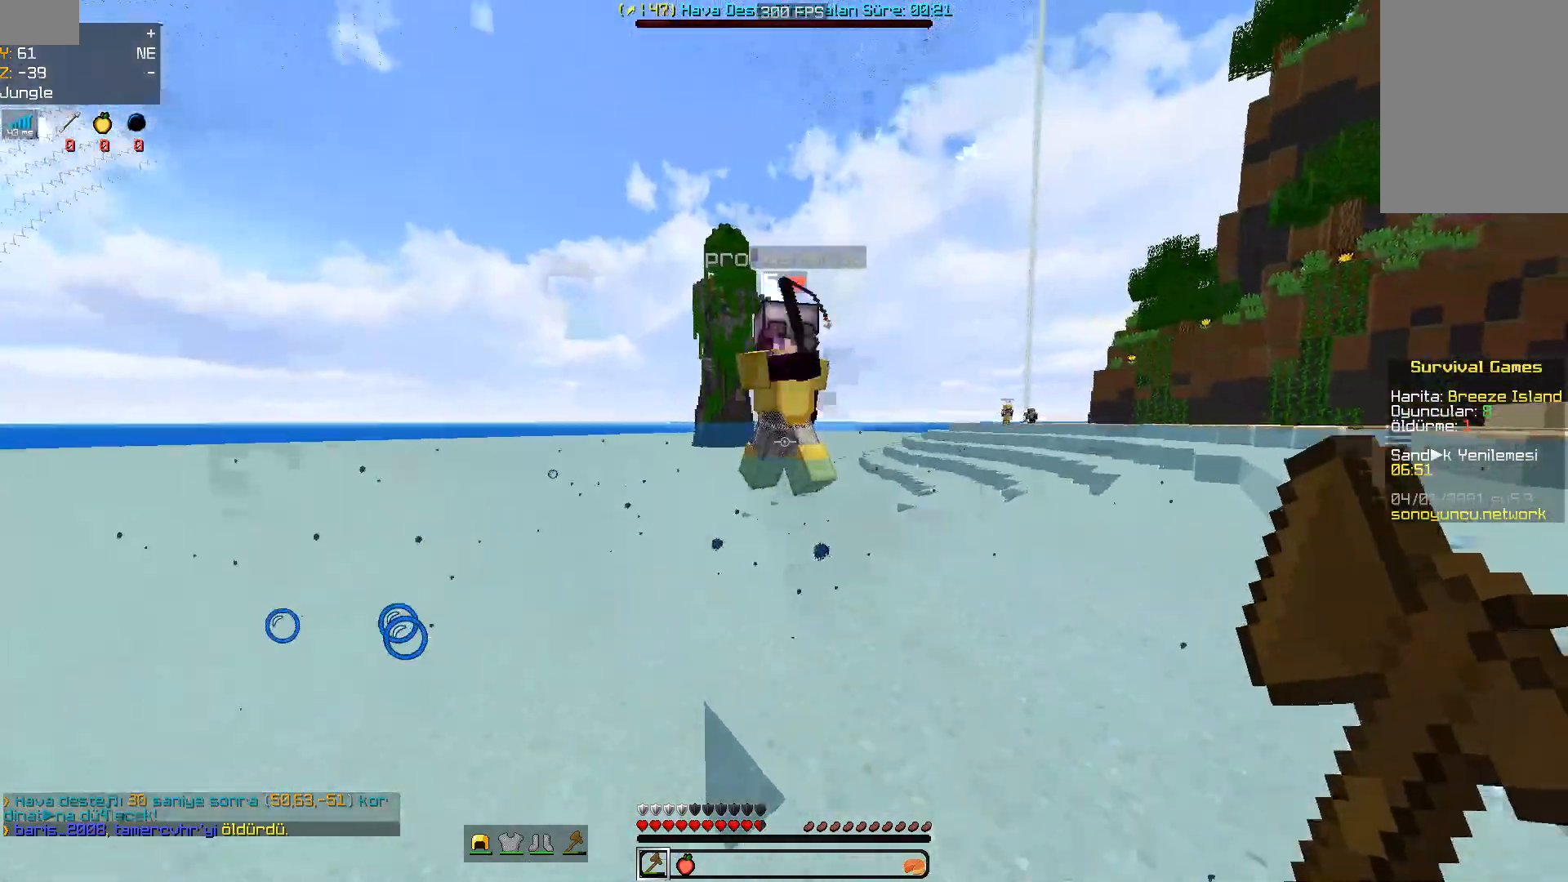
{"keys": ["w"], "mouse": [], "events": [[33, "mouse_left", "up"], [33, "space", "up"], [100, "mouse_left", "down"], [200, "mouse_left", "up"], [267, "mouse_left", "down"], [367, "mouse_left", "up"]]}
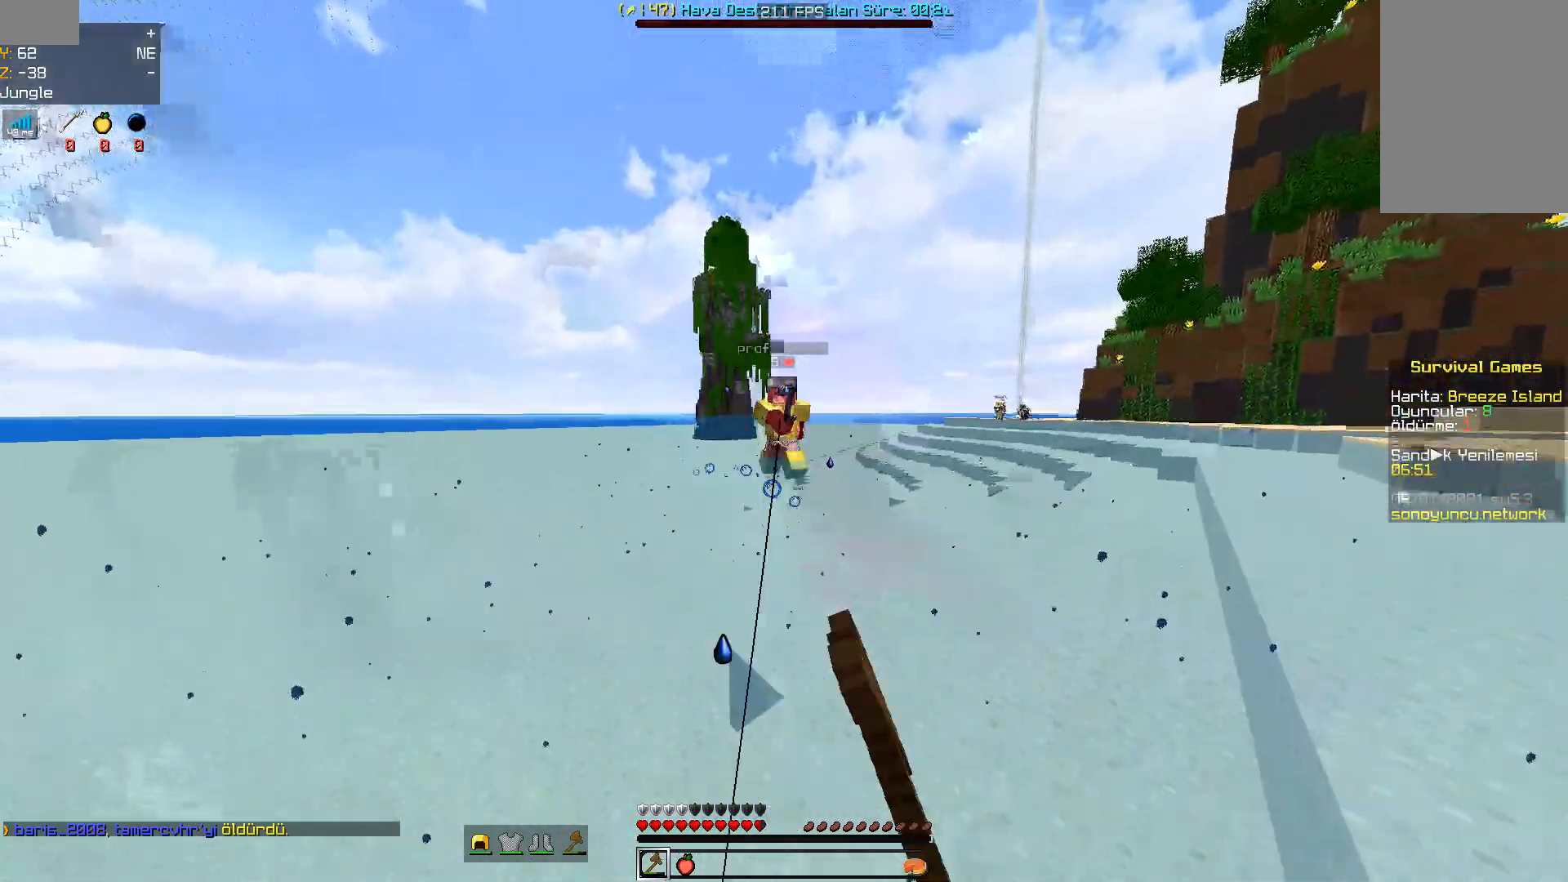
{"keys": ["w"], "mouse": [], "events": [[300, "d", "down"], [433, "d", "up"]]}
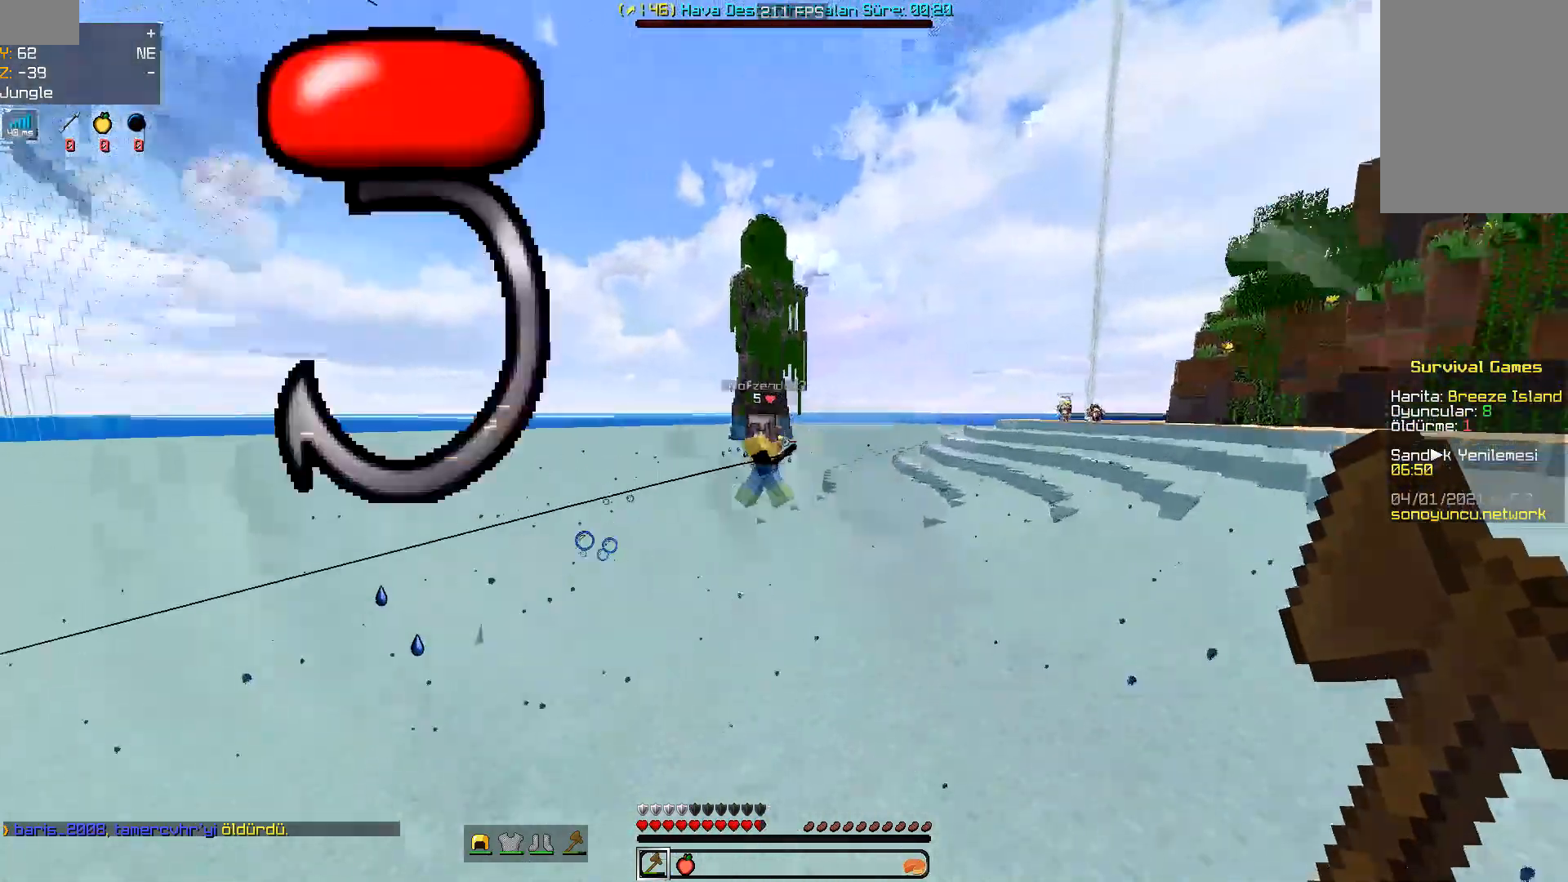
{"keys": ["w"], "mouse": [], "events": [[200, "d", "down"], [200, "mouse_left", "down"], [267, "mouse_left", "up"], [500, "d", "up"]]}
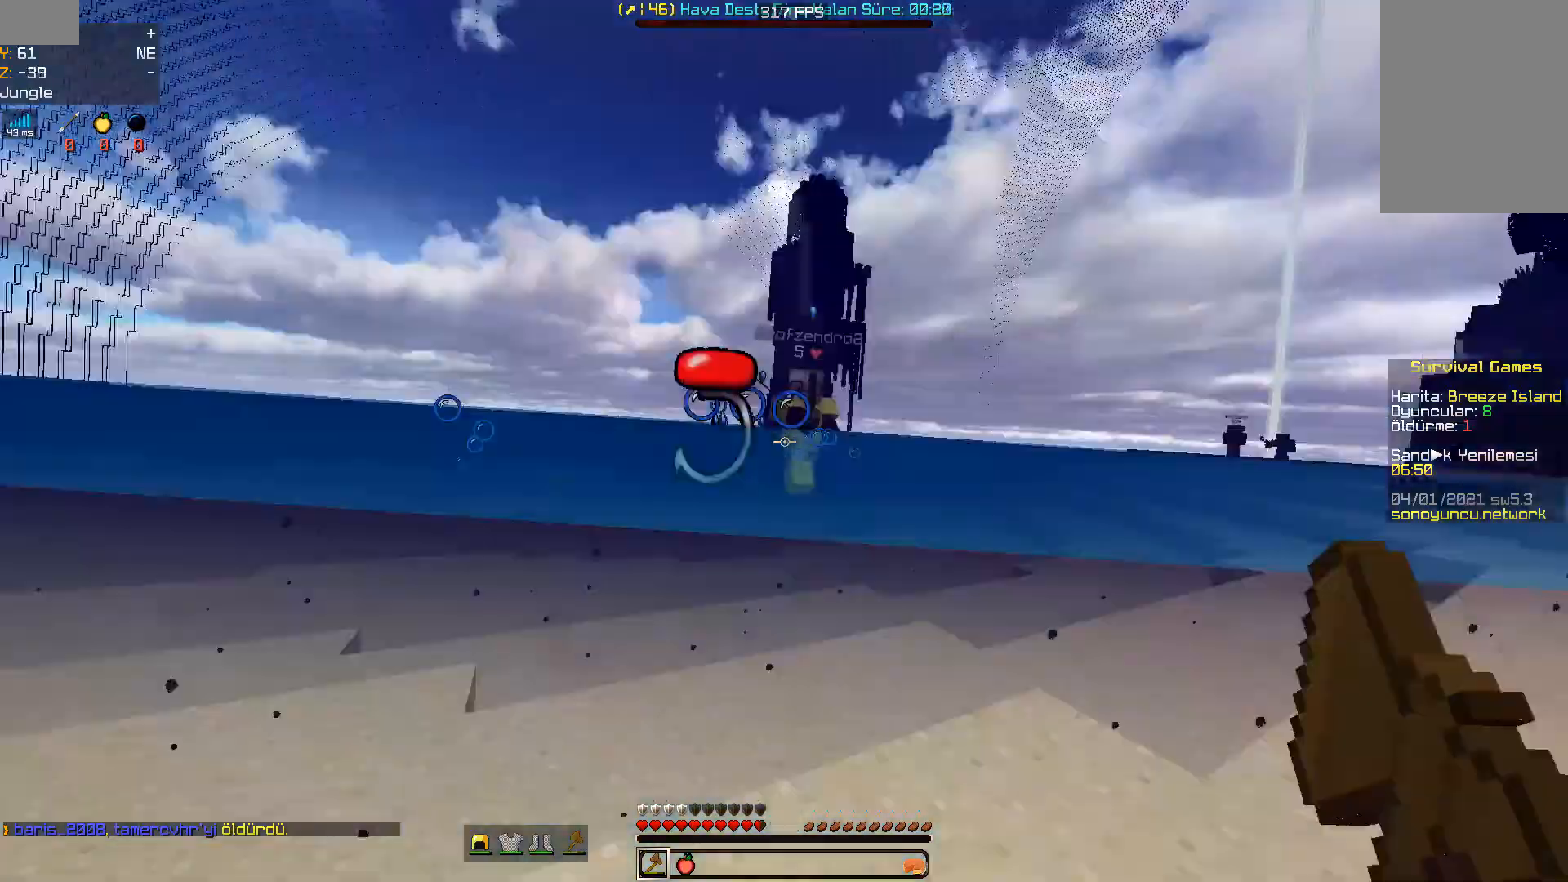
{"keys": ["a", "space", "w"], "mouse": [], "events": [[167, "space", "down"], [500, "a", "down"]]}
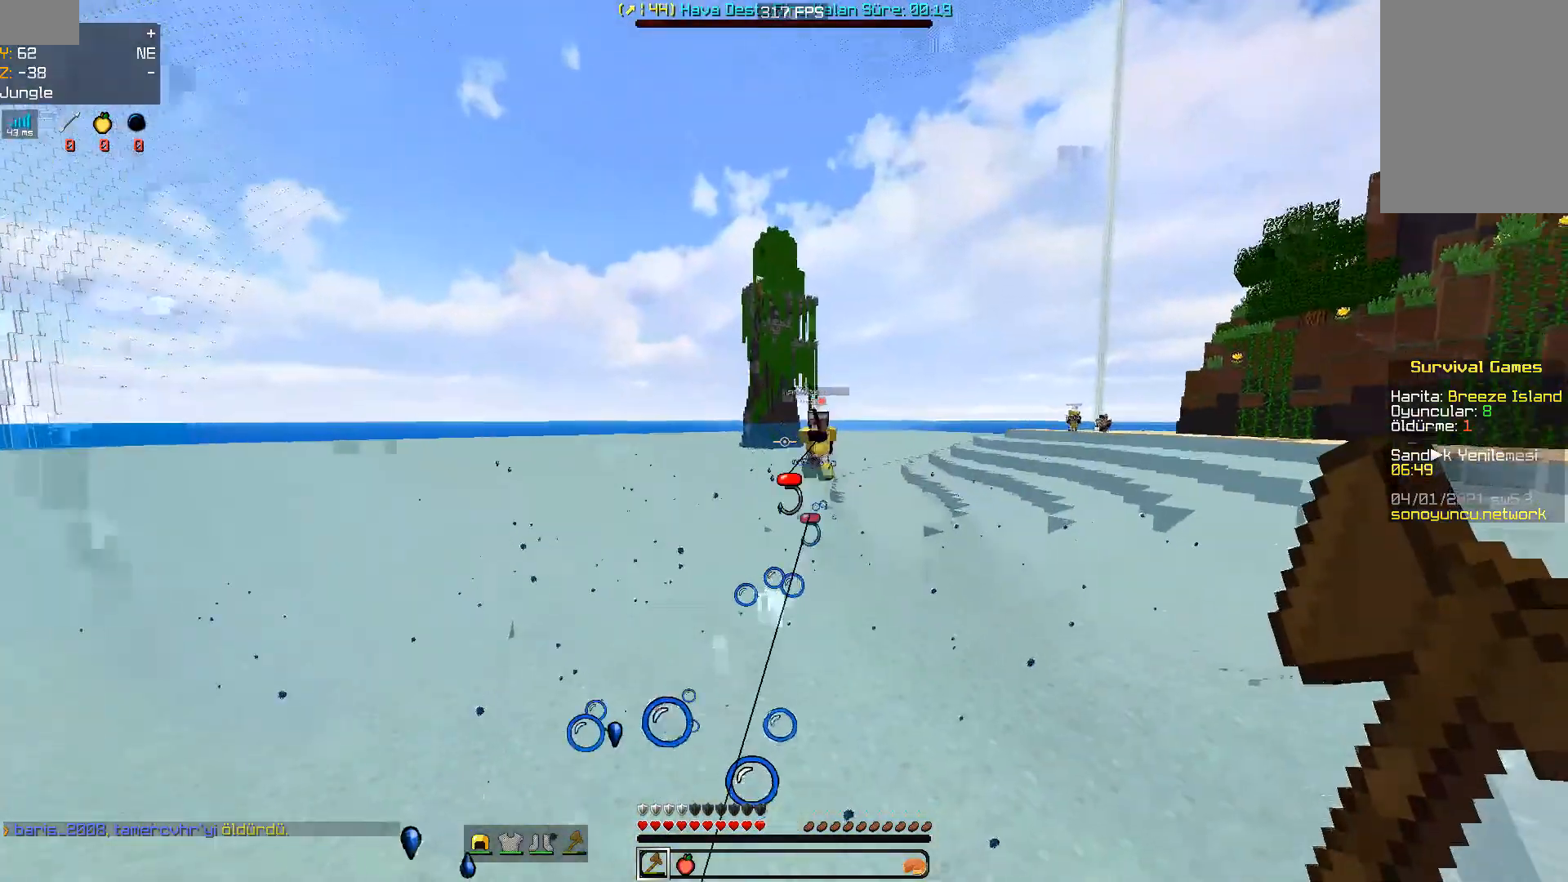
{"keys": ["space", "w"], "mouse": [], "events": [[333, "a", "up"]]}
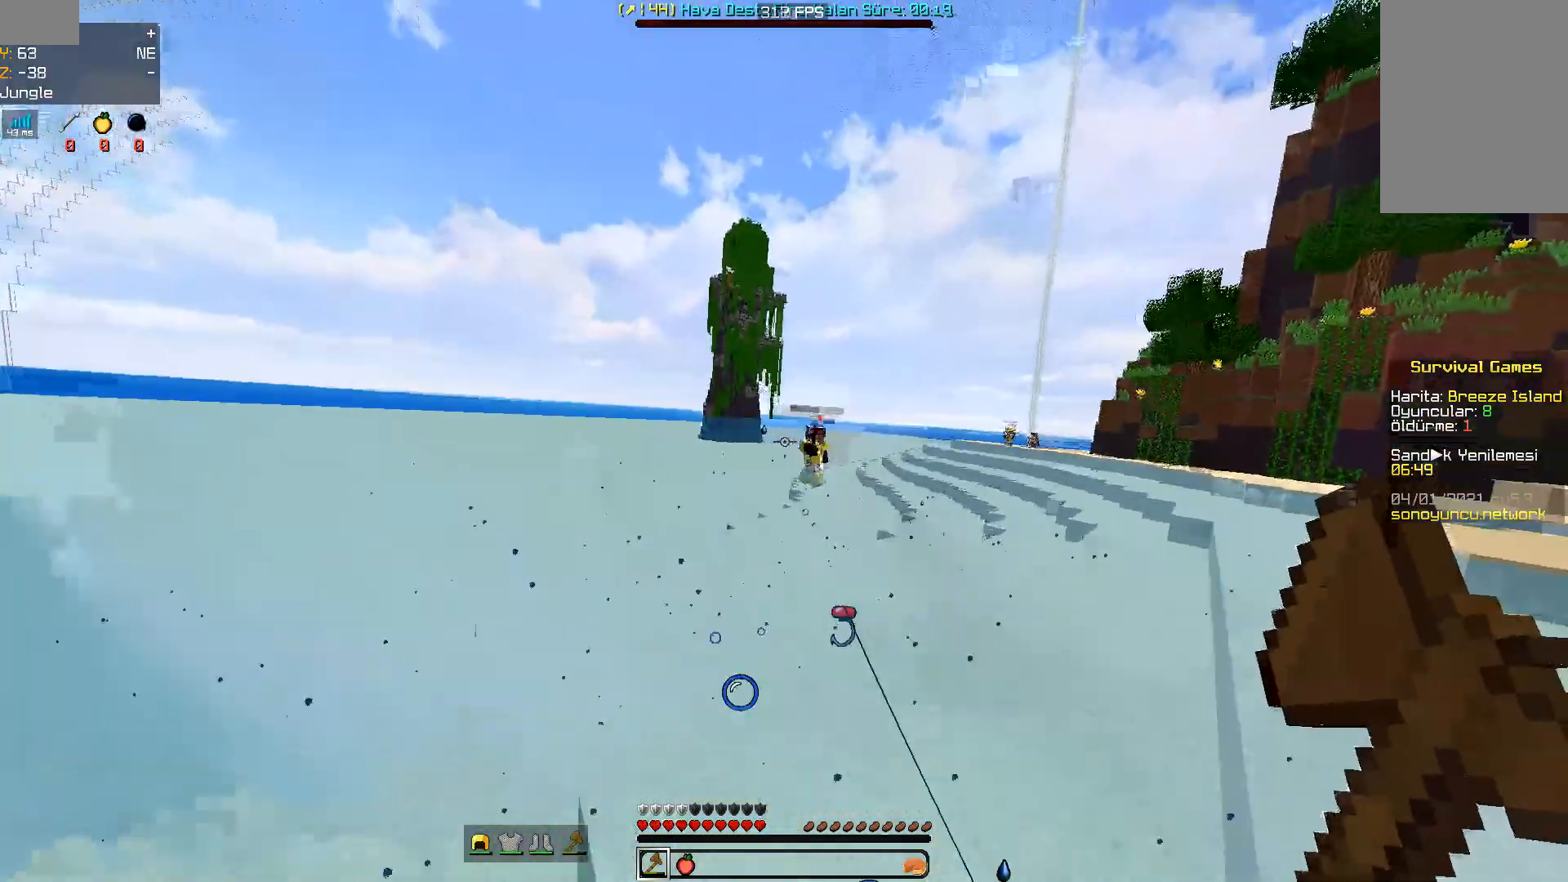
{"keys": ["space", "w"], "mouse": [], "events": [[333, "d", "down"], [500, "d", "up"]]}
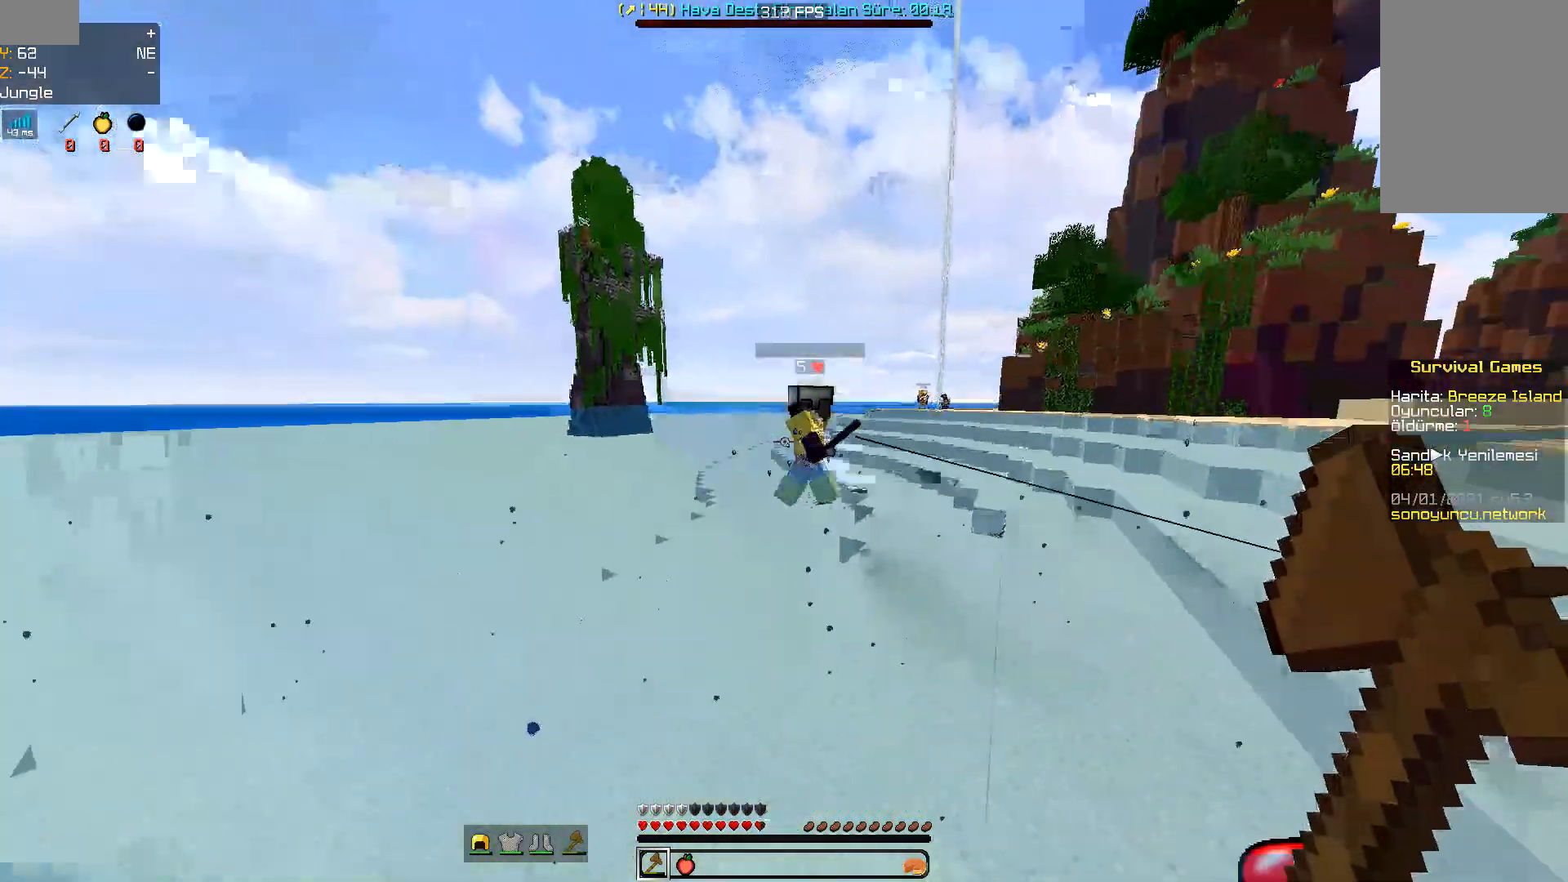
{"keys": ["space", "w"], "mouse": ["left"], "events": [[167, "mouse_left", "down"], [267, "mouse_left", "up"], [333, "mouse_left", "down"], [433, "mouse_left", "up"], [500, "mouse_left", "down"]]}
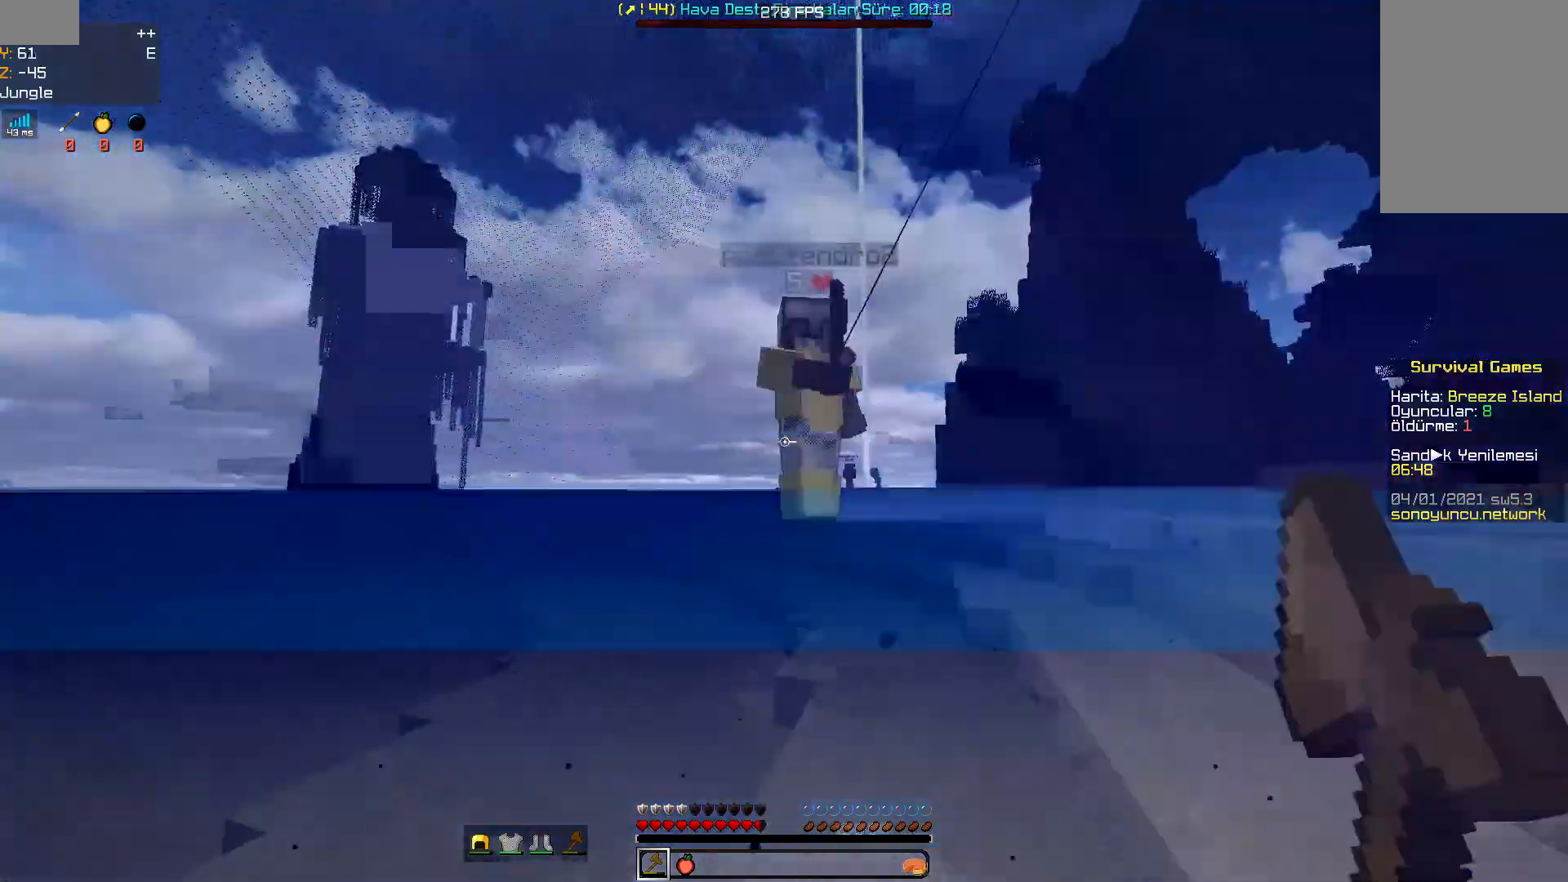
{"keys": ["space", "w"], "mouse": ["left"], "events": [[100, "mouse_left", "up"], [167, "mouse_left", "down"], [267, "mouse_left", "up"], [333, "mouse_left", "down"], [433, "mouse_left", "up"], [500, "mouse_left", "down"]]}
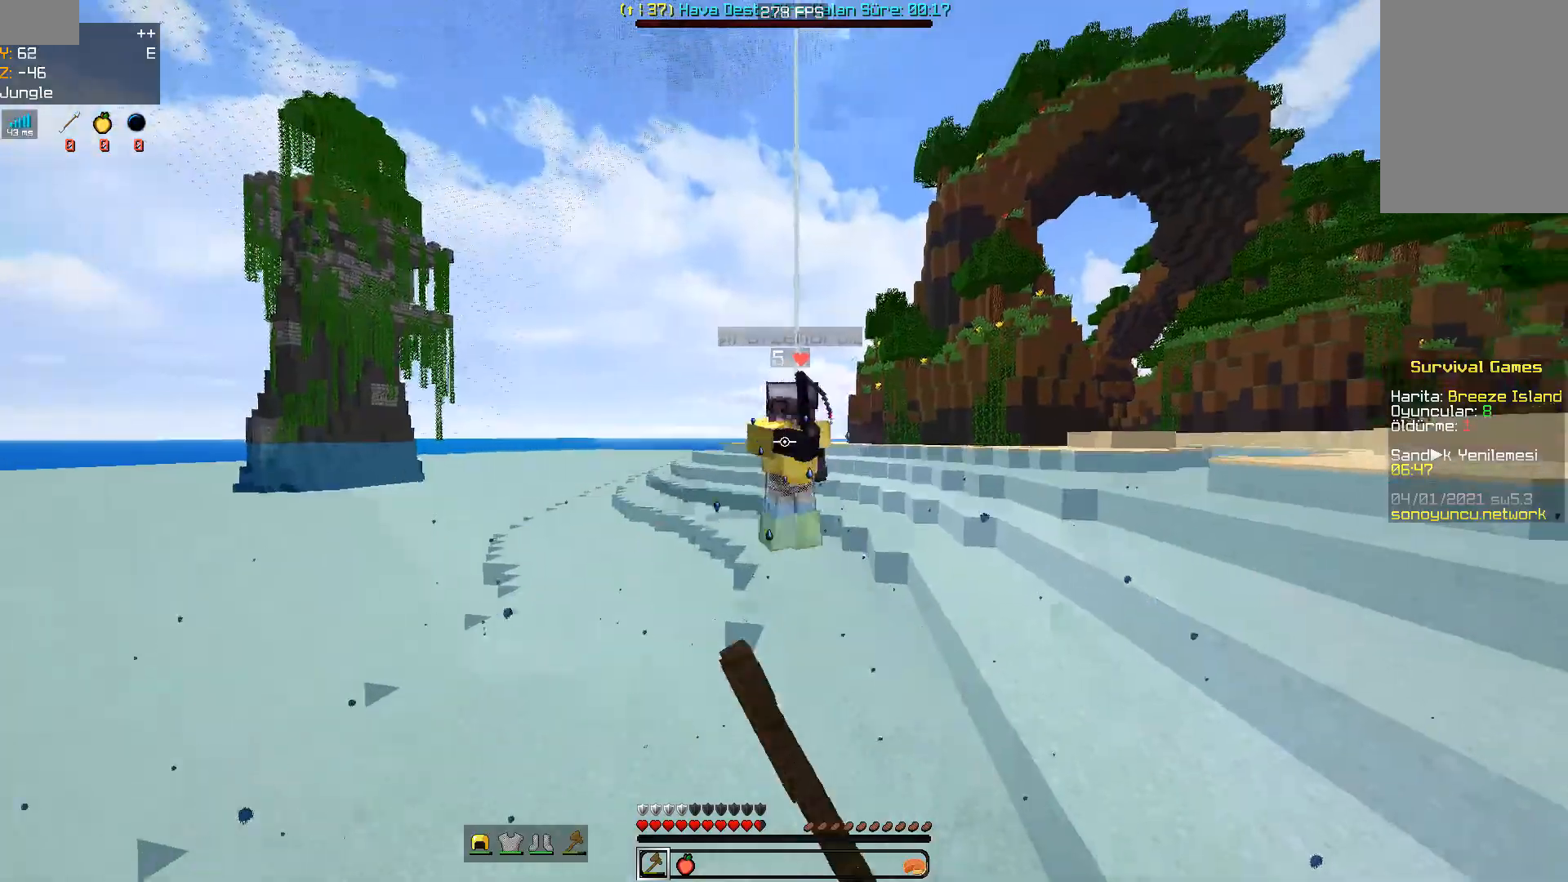
{"keys": ["space", "w"], "mouse": [], "events": [[100, "mouse_left", "up"], [167, "mouse_left", "down"], [300, "mouse_left", "up"], [367, "mouse_left", "down"], [500, "mouse_left", "up"]]}
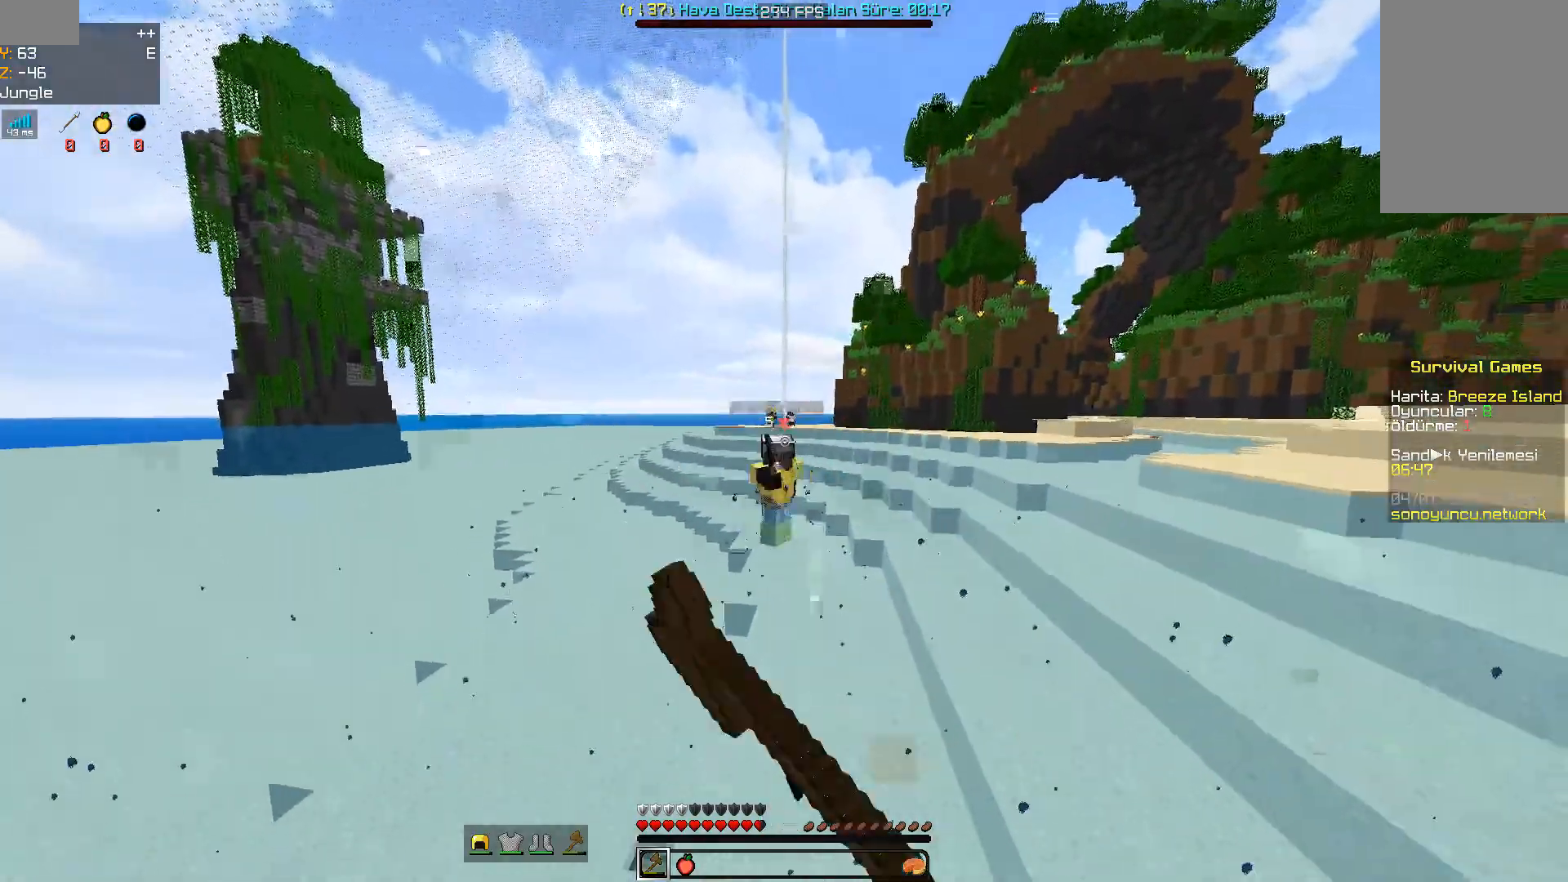
{"keys": ["d", "space", "w"], "mouse": [], "events": [[33, "d", "down"], [67, "space", "up"], [100, "space", "down"]]}
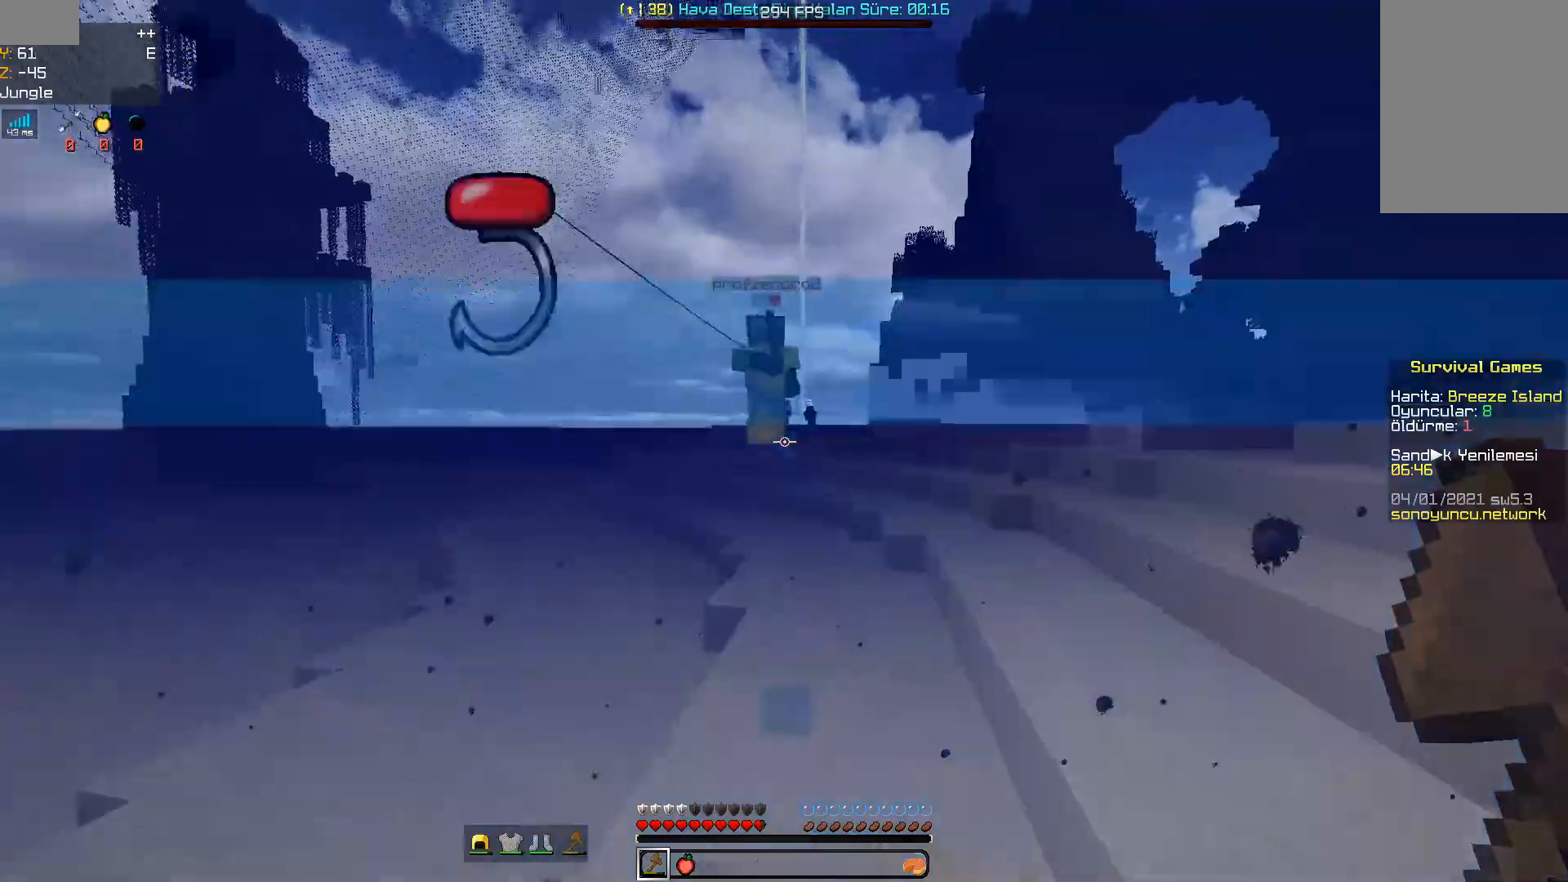
{"keys": ["space", "w"], "mouse": [], "events": [[200, "d", "up"]]}
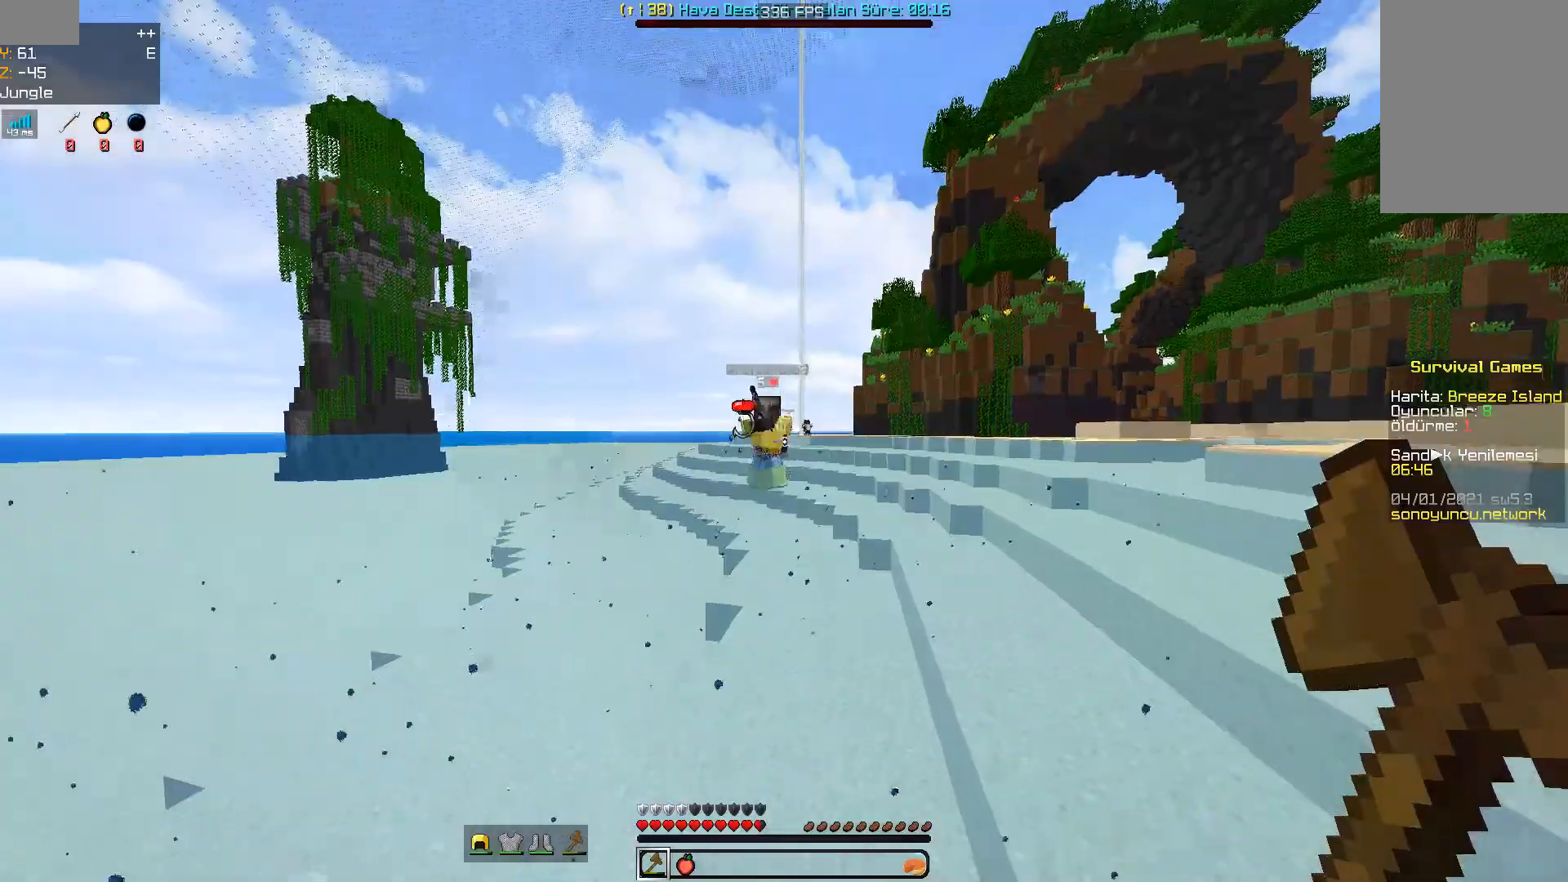
{"keys": ["a", "w"], "mouse": [], "events": [[133, "a", "down"], [200, "space", "up"]]}
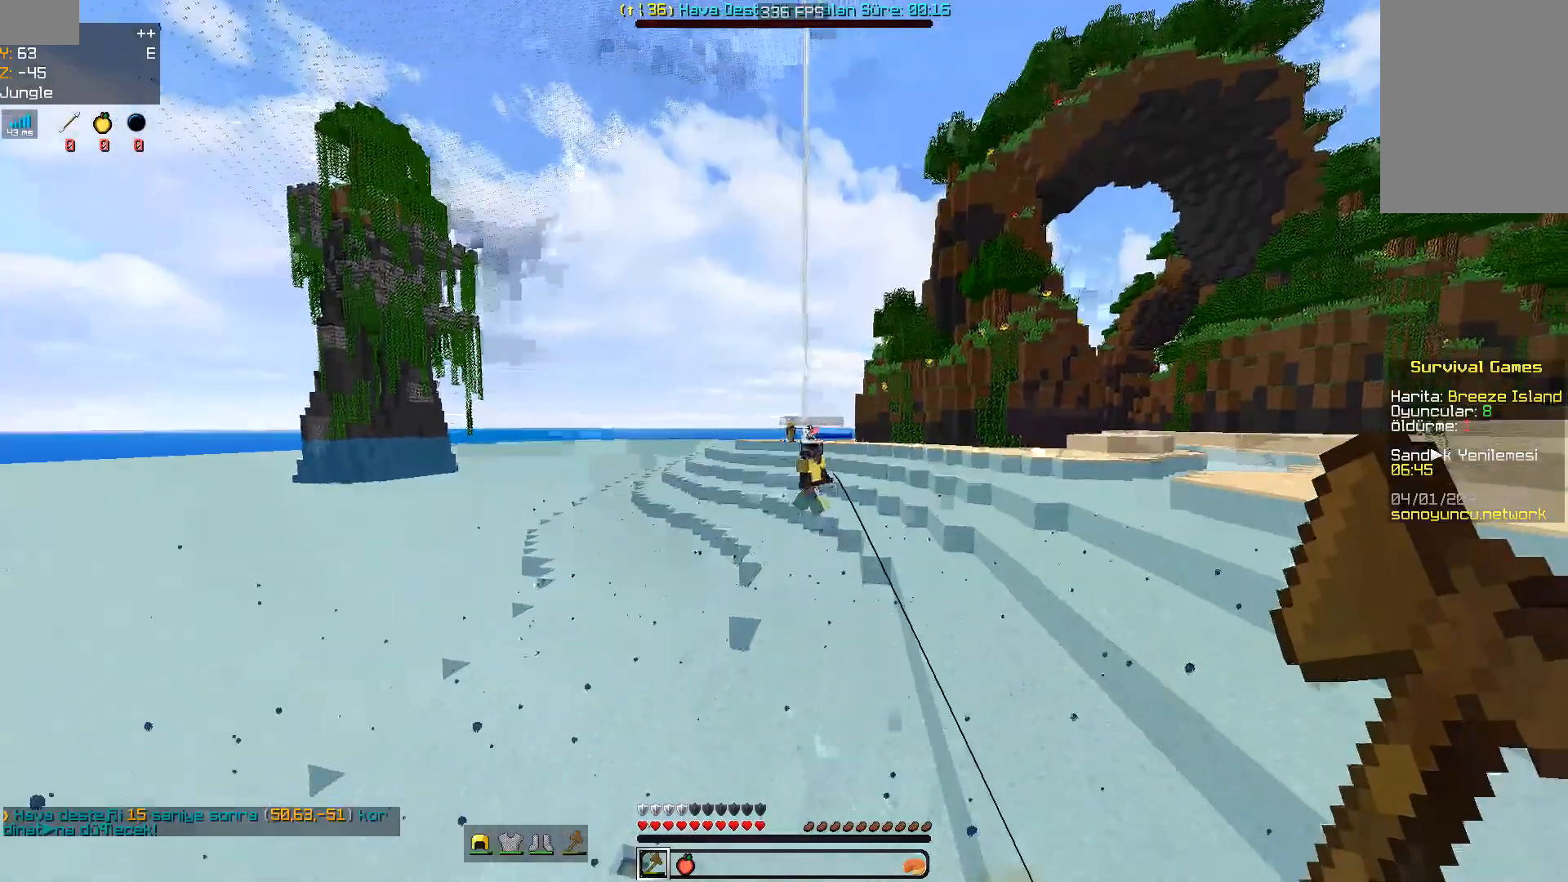
{"keys": ["w"], "mouse": [], "events": [[200, "a", "up"]]}
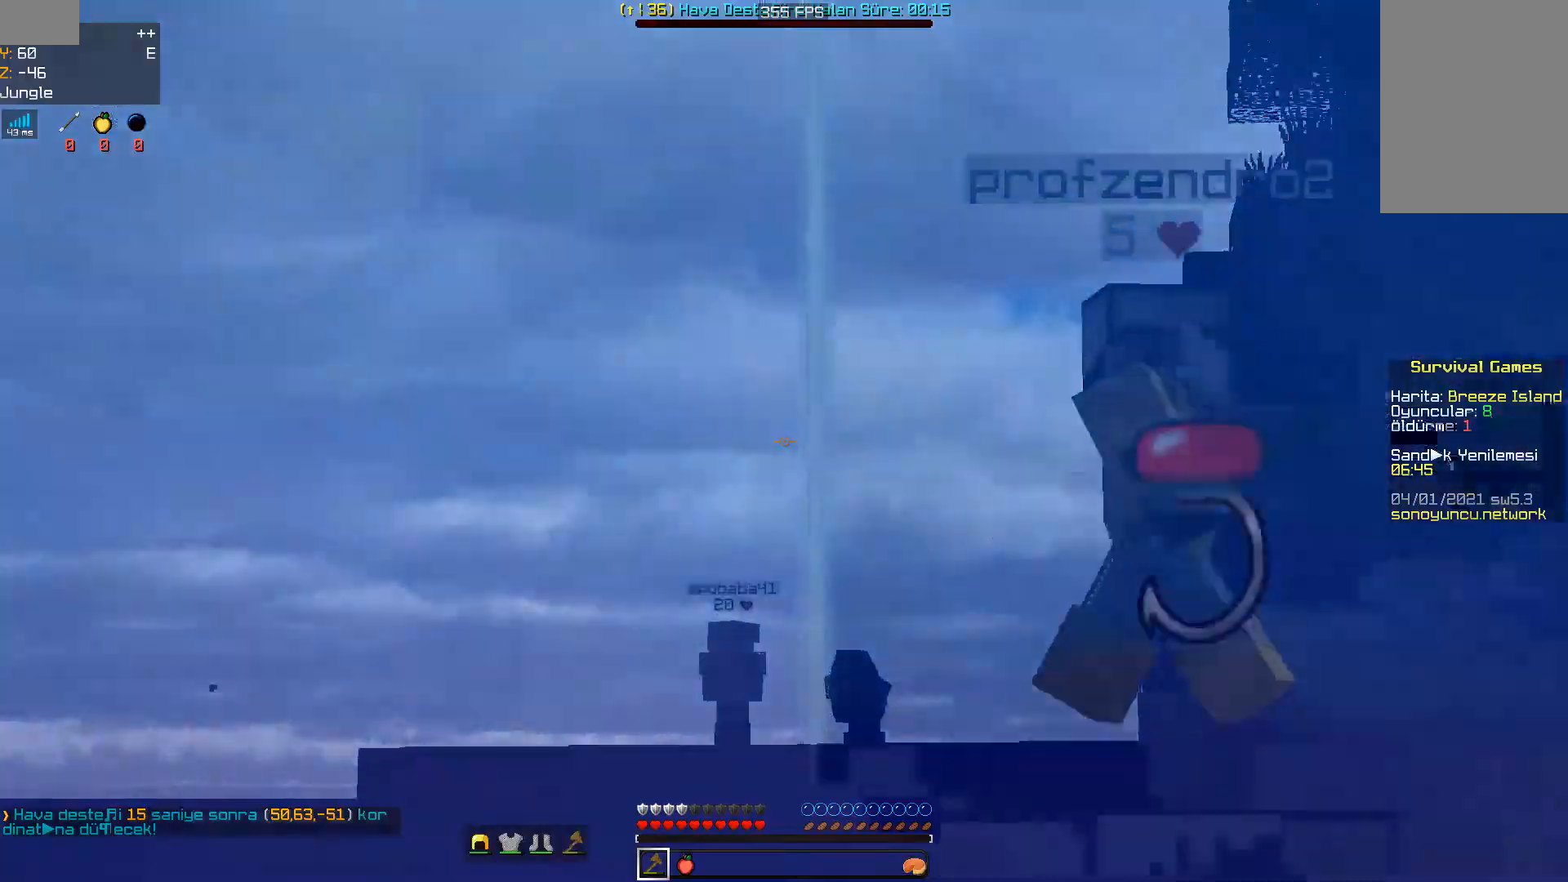
{"keys": ["d", "space", "w"], "mouse": [], "events": [[233, "d", "down"], [333, "space", "down"]]}
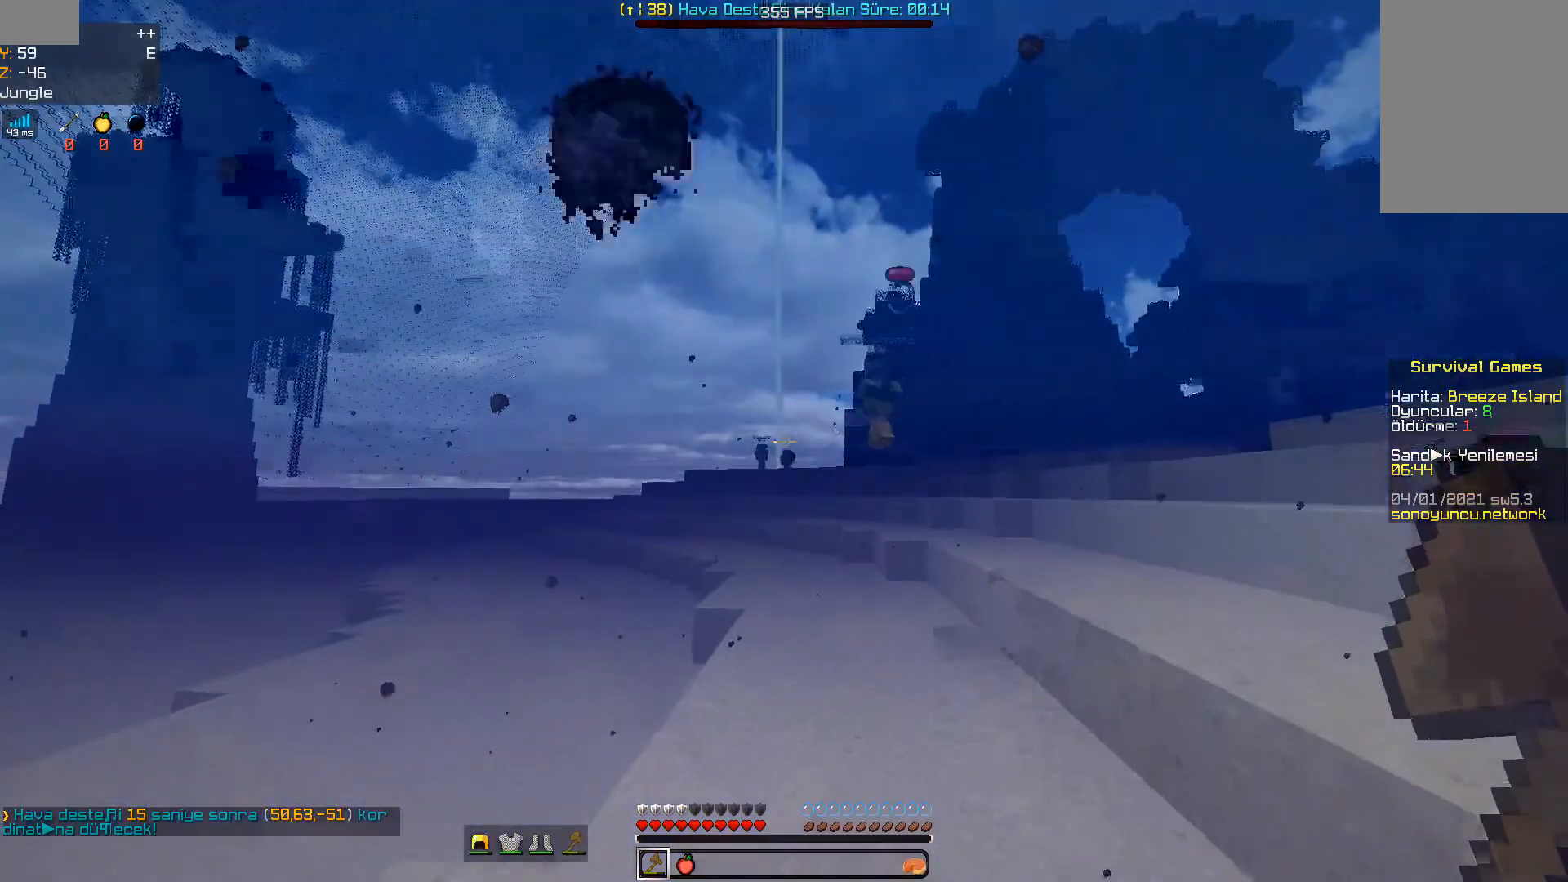
{"keys": ["d", "space", "w"], "mouse": [], "events": []}
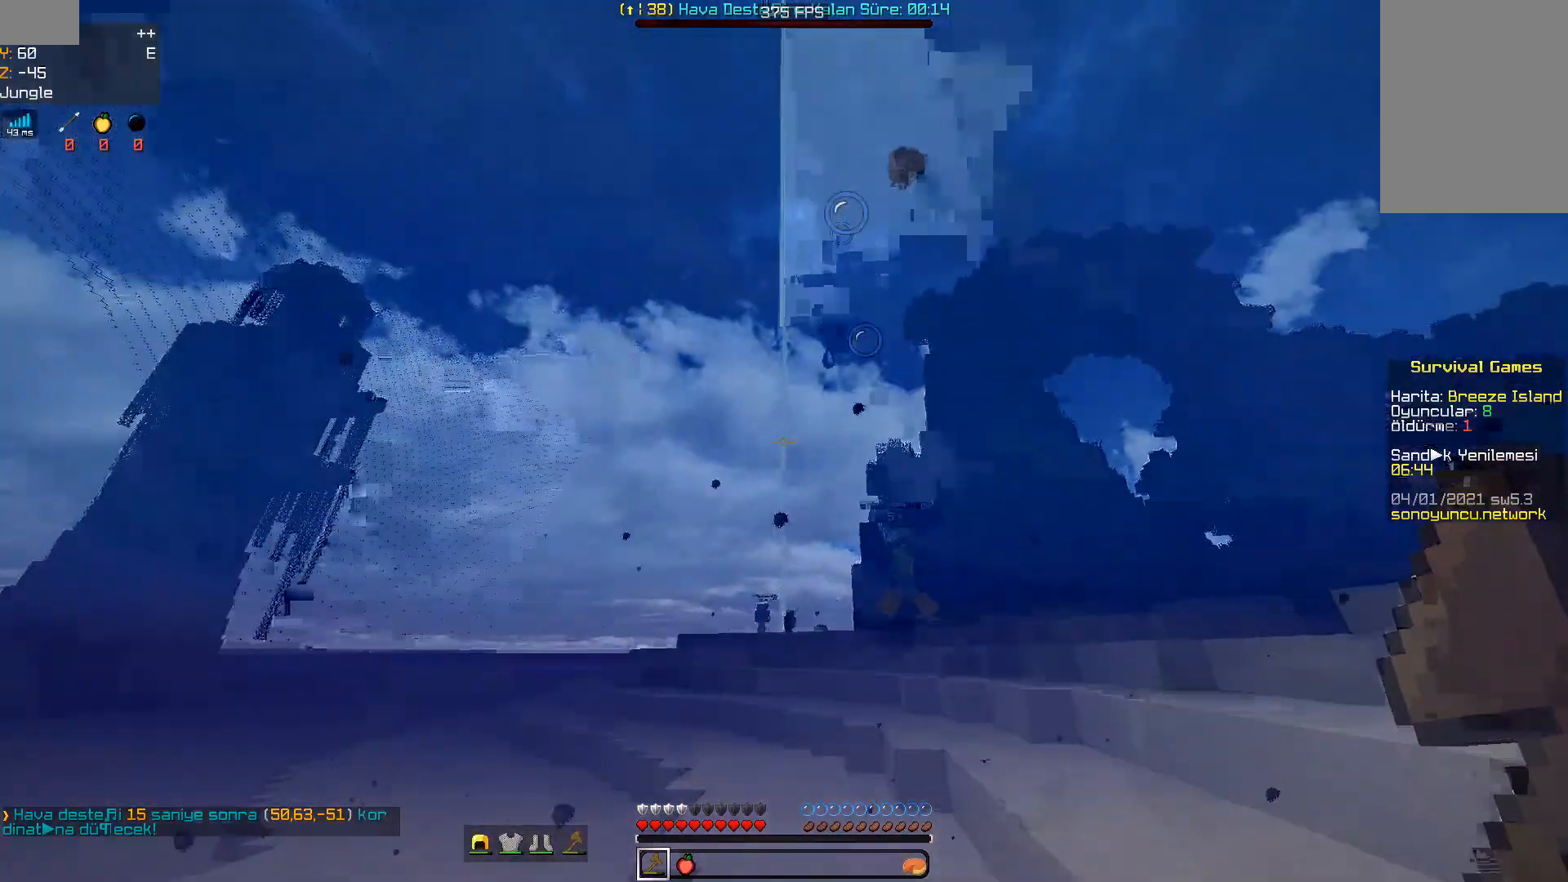
{"keys": ["d", "space", "w"], "mouse": [], "events": []}
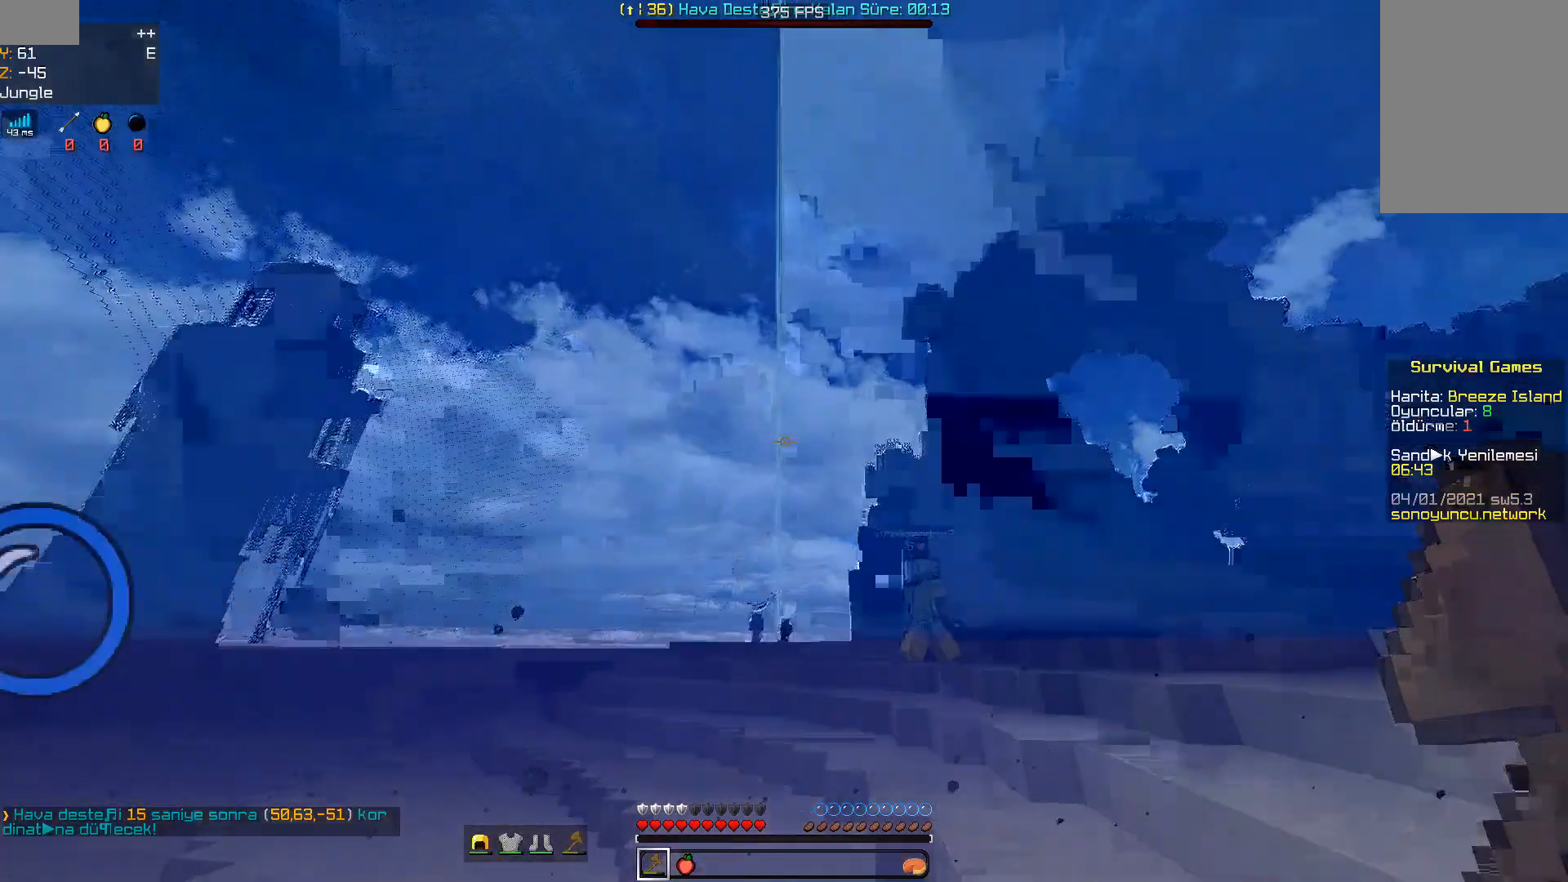
{"keys": ["d", "space", "w"], "mouse": [], "events": []}
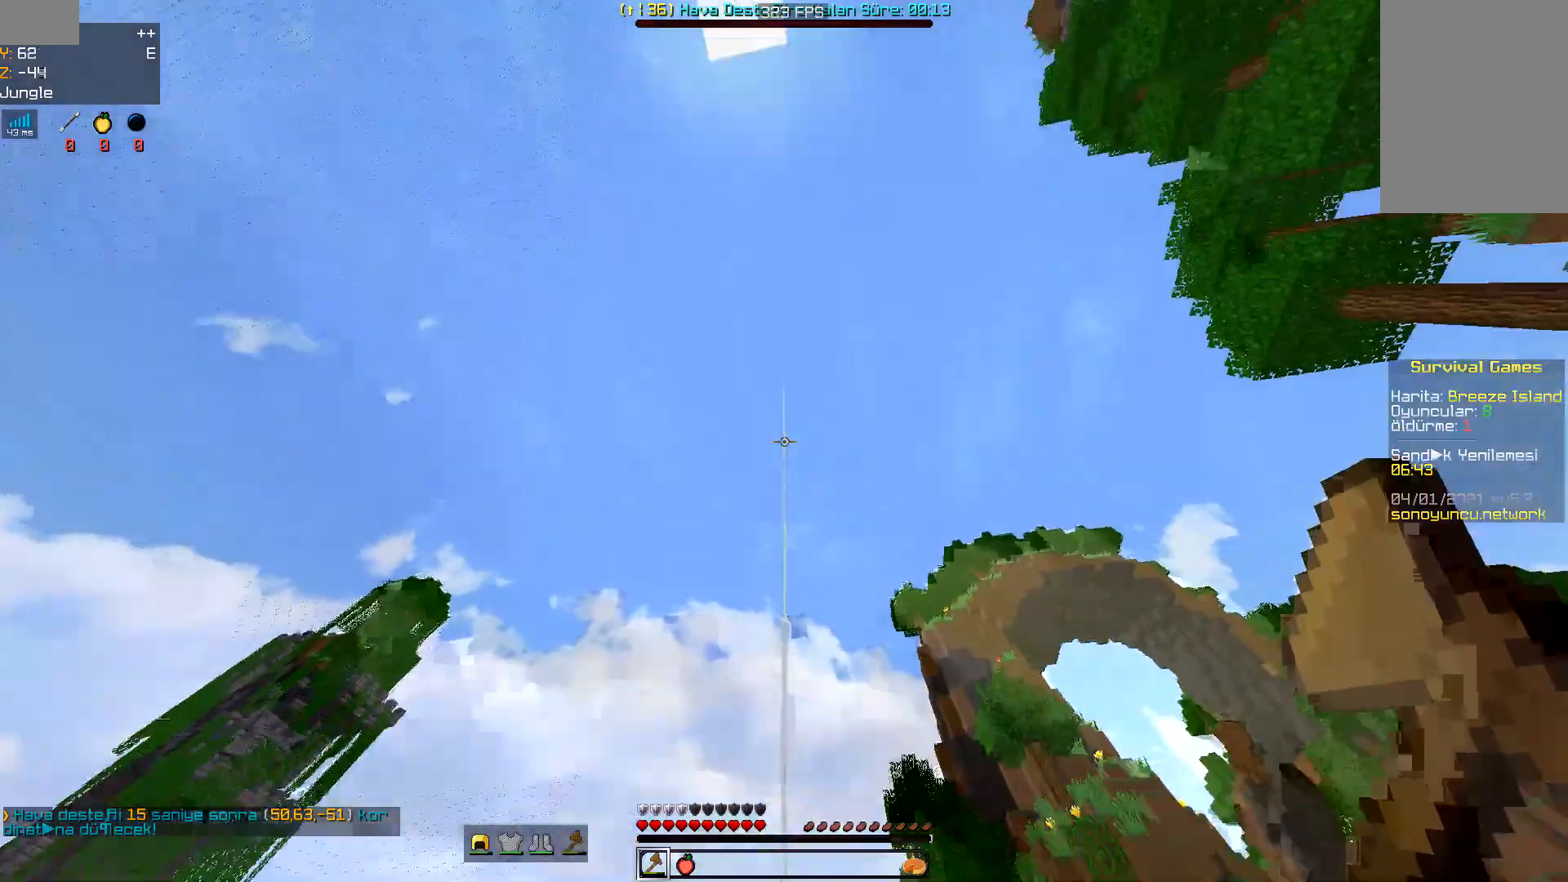
{"keys": ["d", "space", "w"], "mouse": [], "events": []}
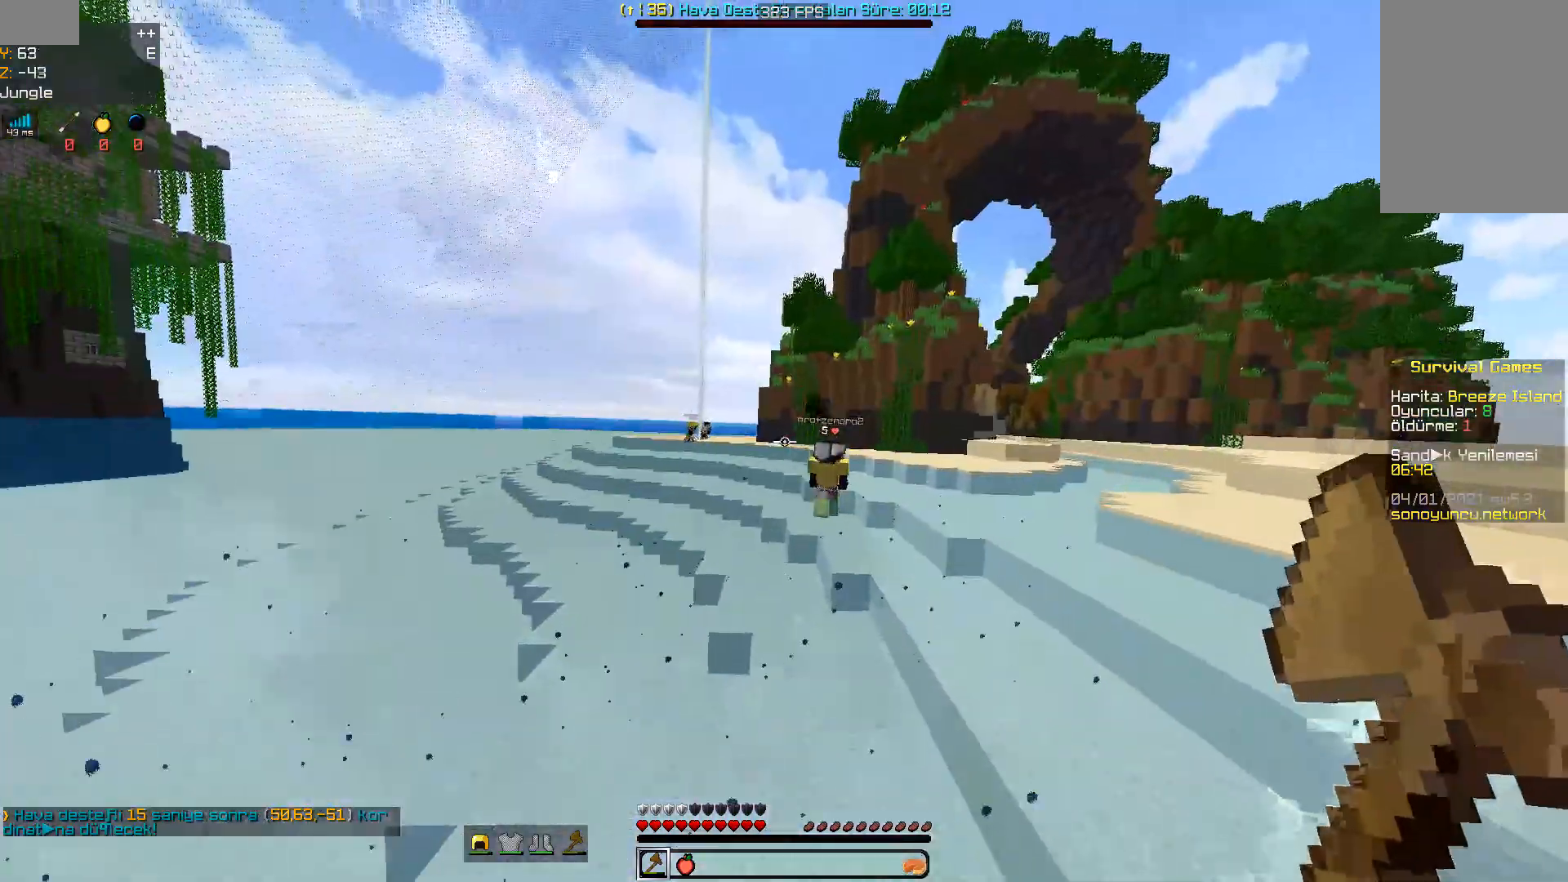
{"keys": ["space", "w"], "mouse": [], "events": [[300, "a", "down"], [367, "d", "up"], [500, "a", "up"]]}
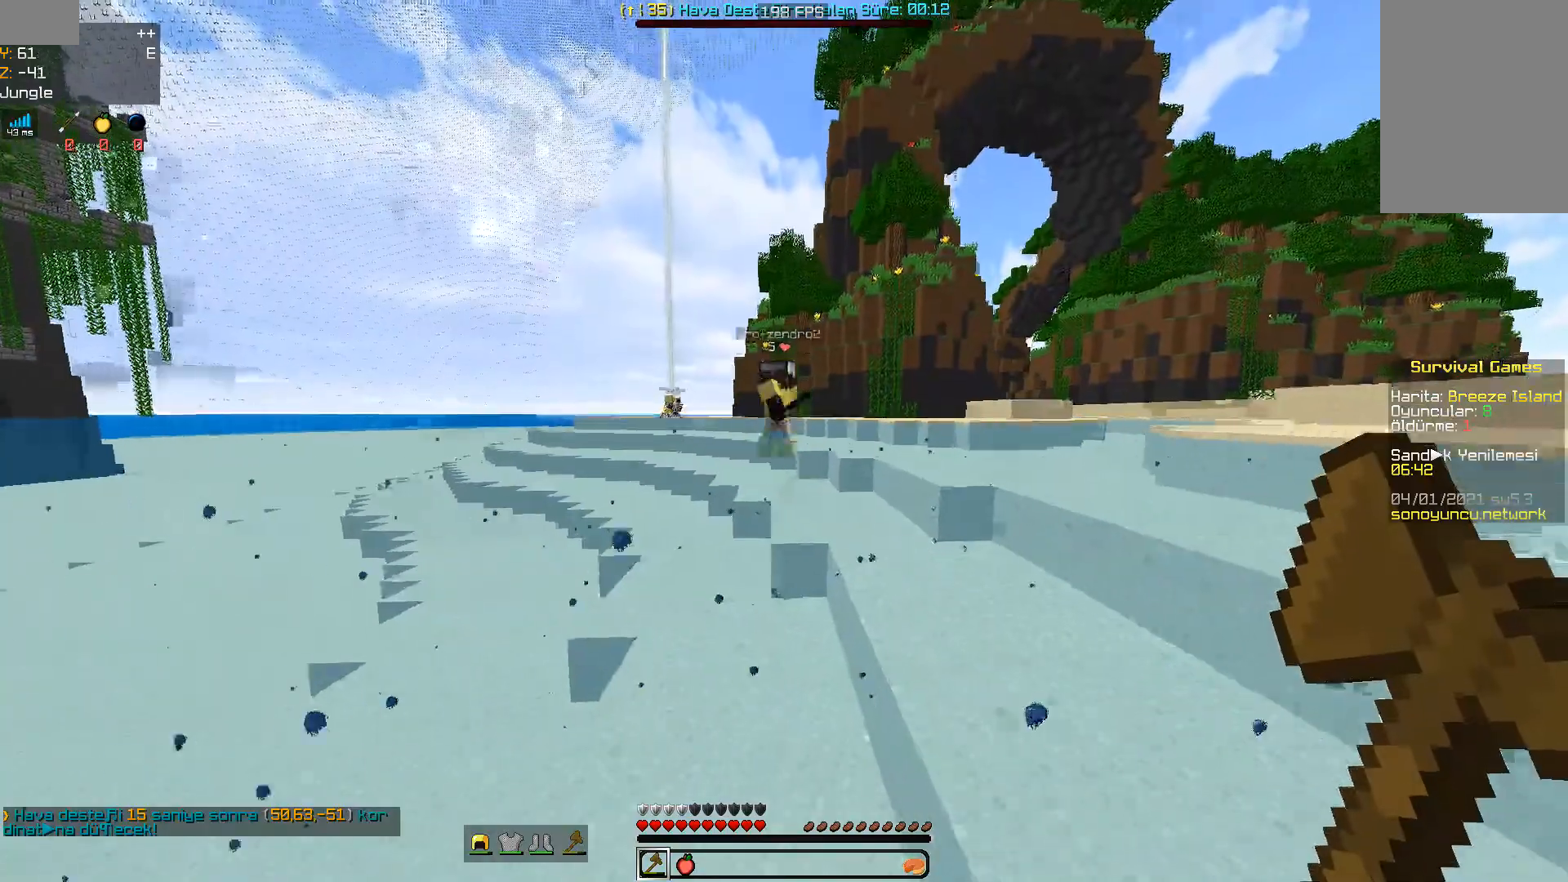
{"keys": ["d", "space", "w"], "mouse": [], "events": [[233, "d", "down"]]}
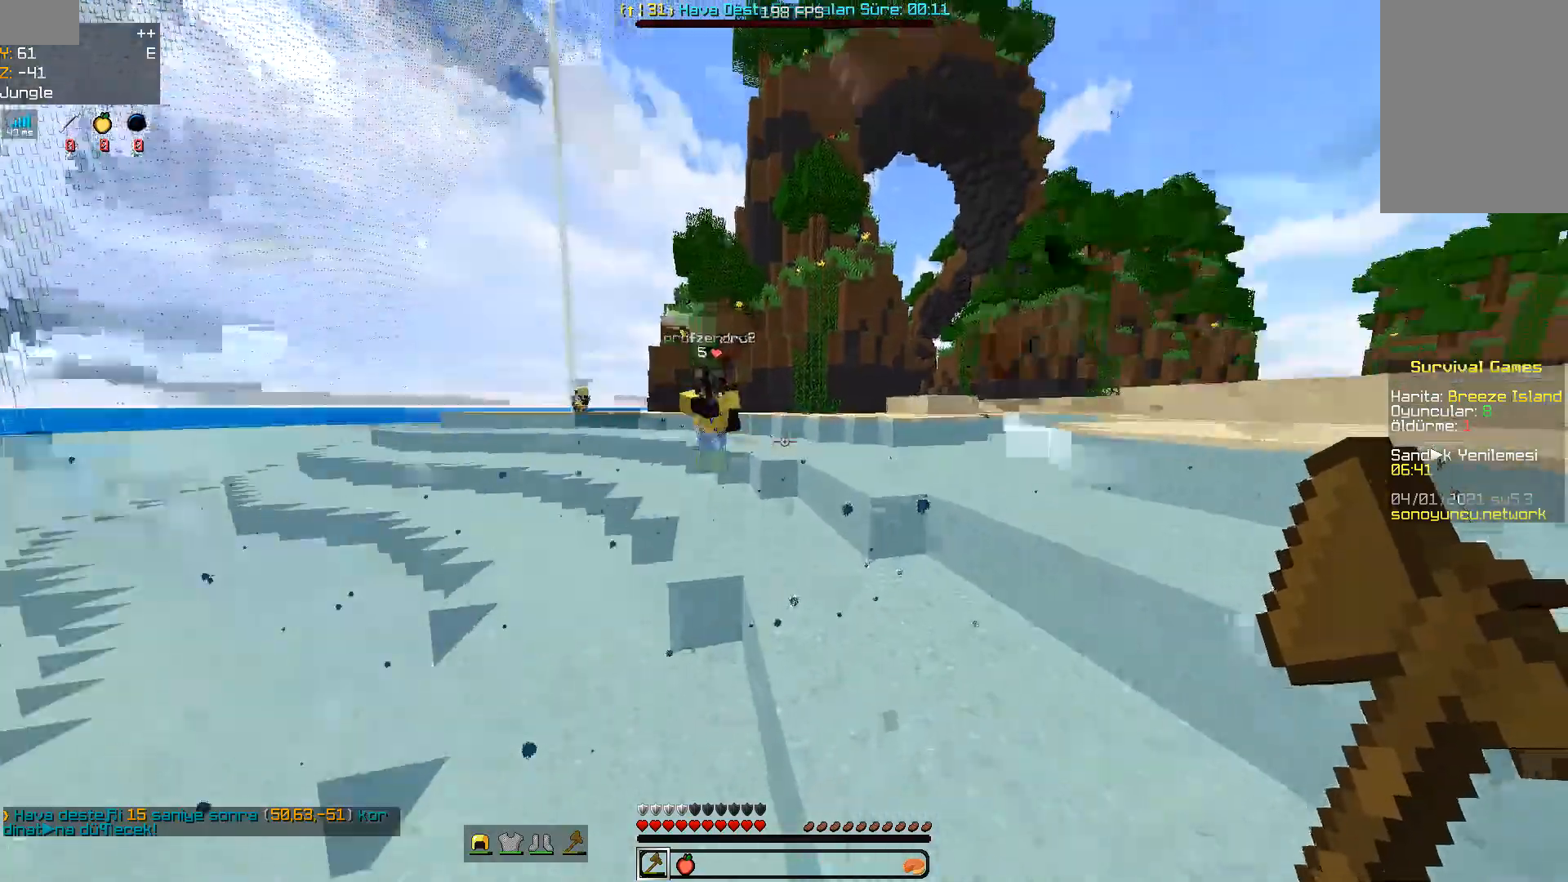
{"keys": ["space", "w"], "mouse": [], "events": [[467, "d", "up"]]}
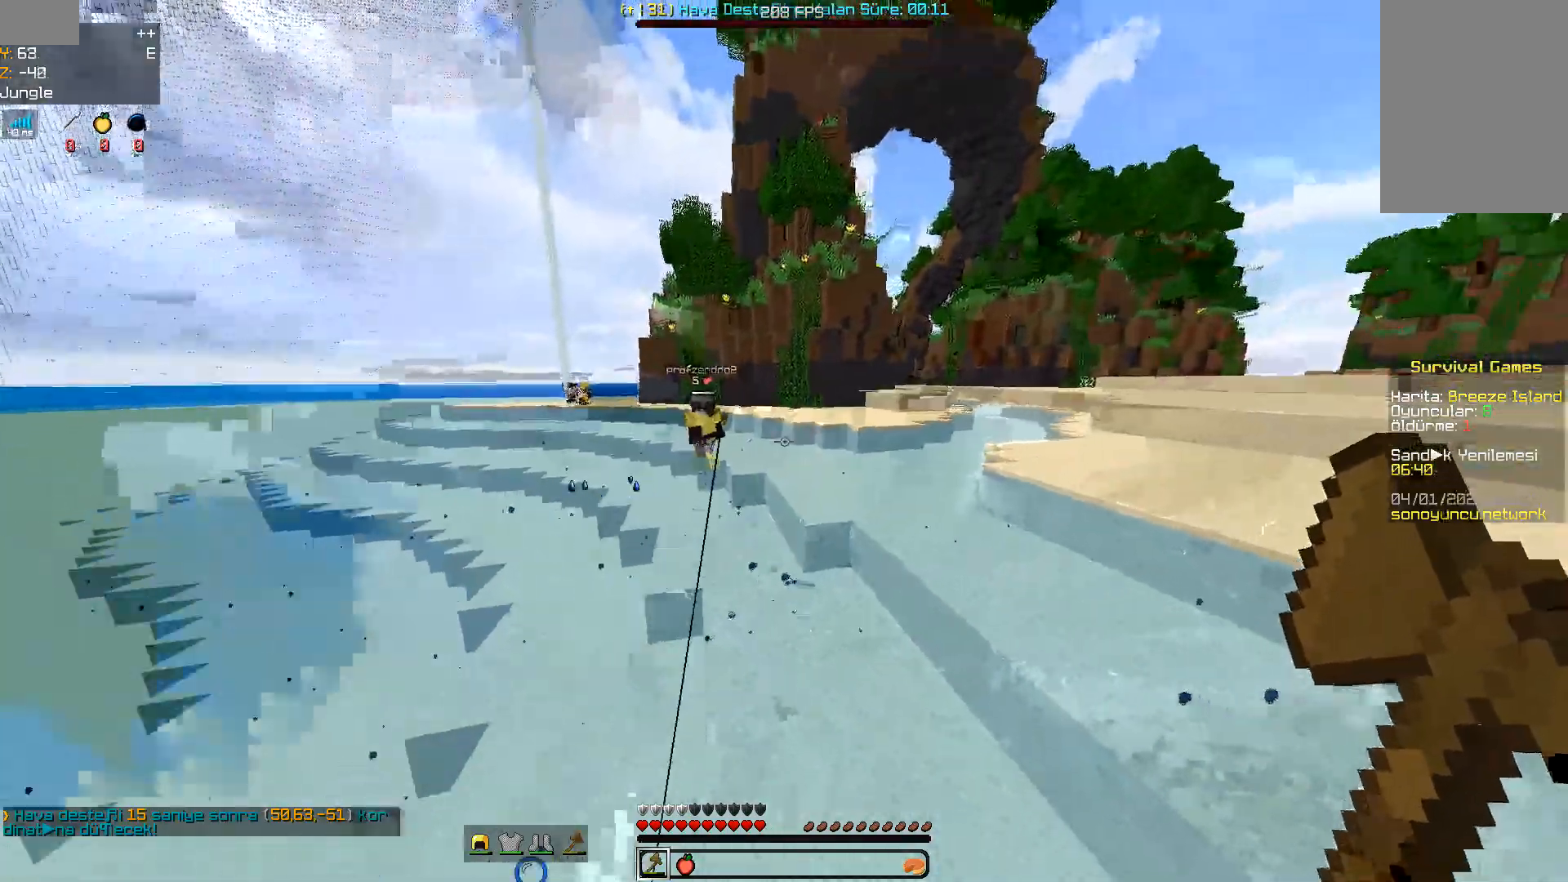
{"keys": ["space", "w"], "mouse": [], "events": []}
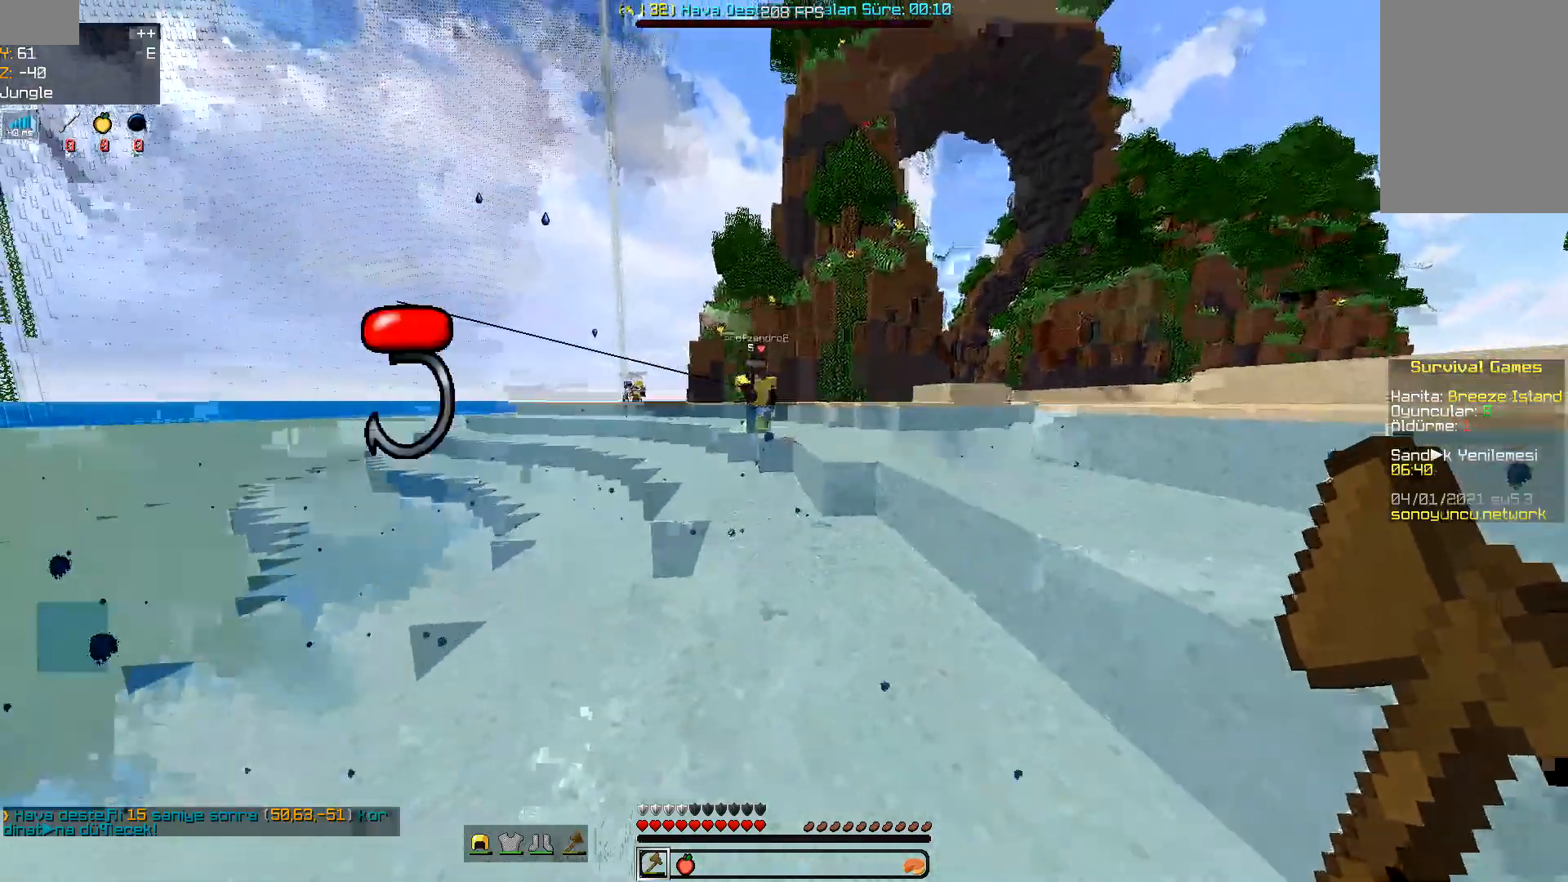
{"keys": ["d", "space", "w"], "mouse": [], "events": [[433, "d", "down"]]}
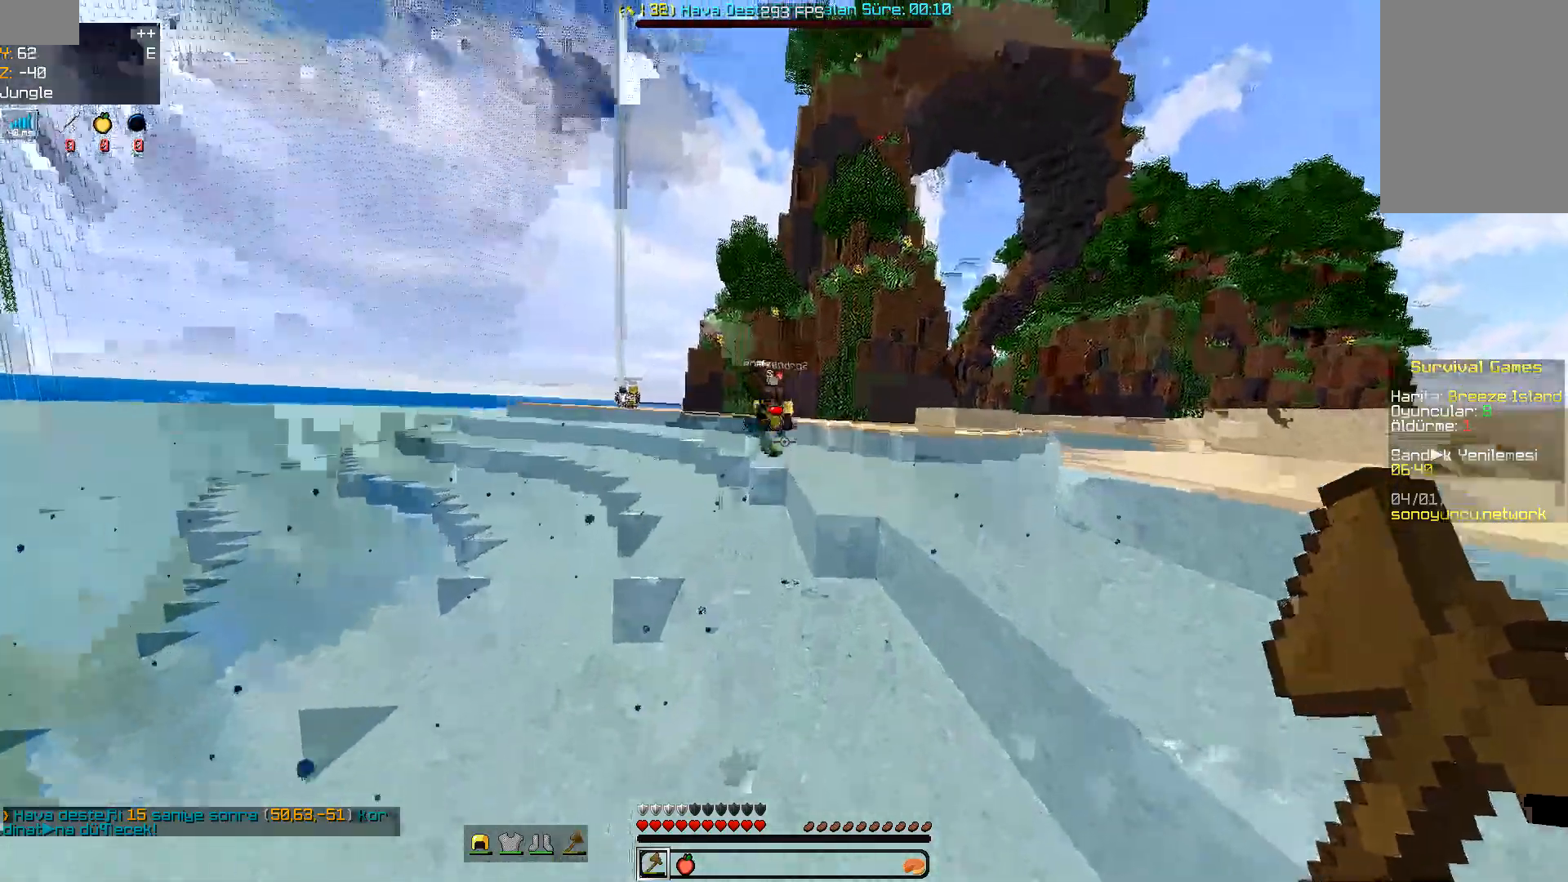
{"keys": ["d", "space", "w"], "mouse": [], "events": [[67, "d", "up"], [200, "d", "down"]]}